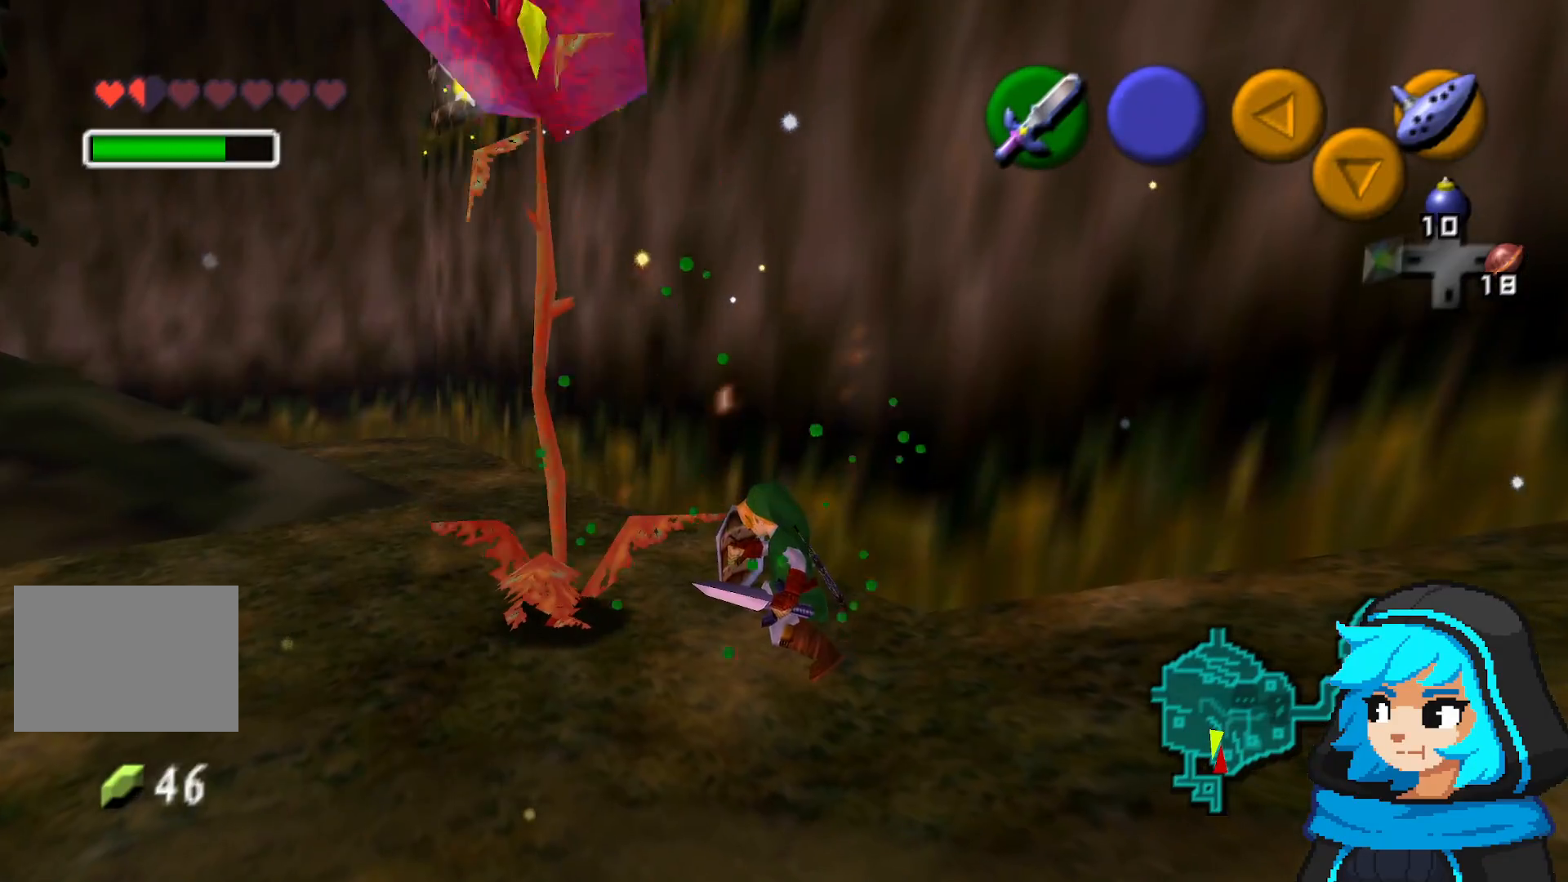
Gameplay with a controller (Nintendo layout); each line is a JSON object with the inputs held at the frame after it. "events" lists button and stick changes between this image and that frame as [ms after this image, input, new state], when the widget could be followed in between. Not read: L3 R3.
{"buttons": ["R1"], "left_stick": "center", "events": []}
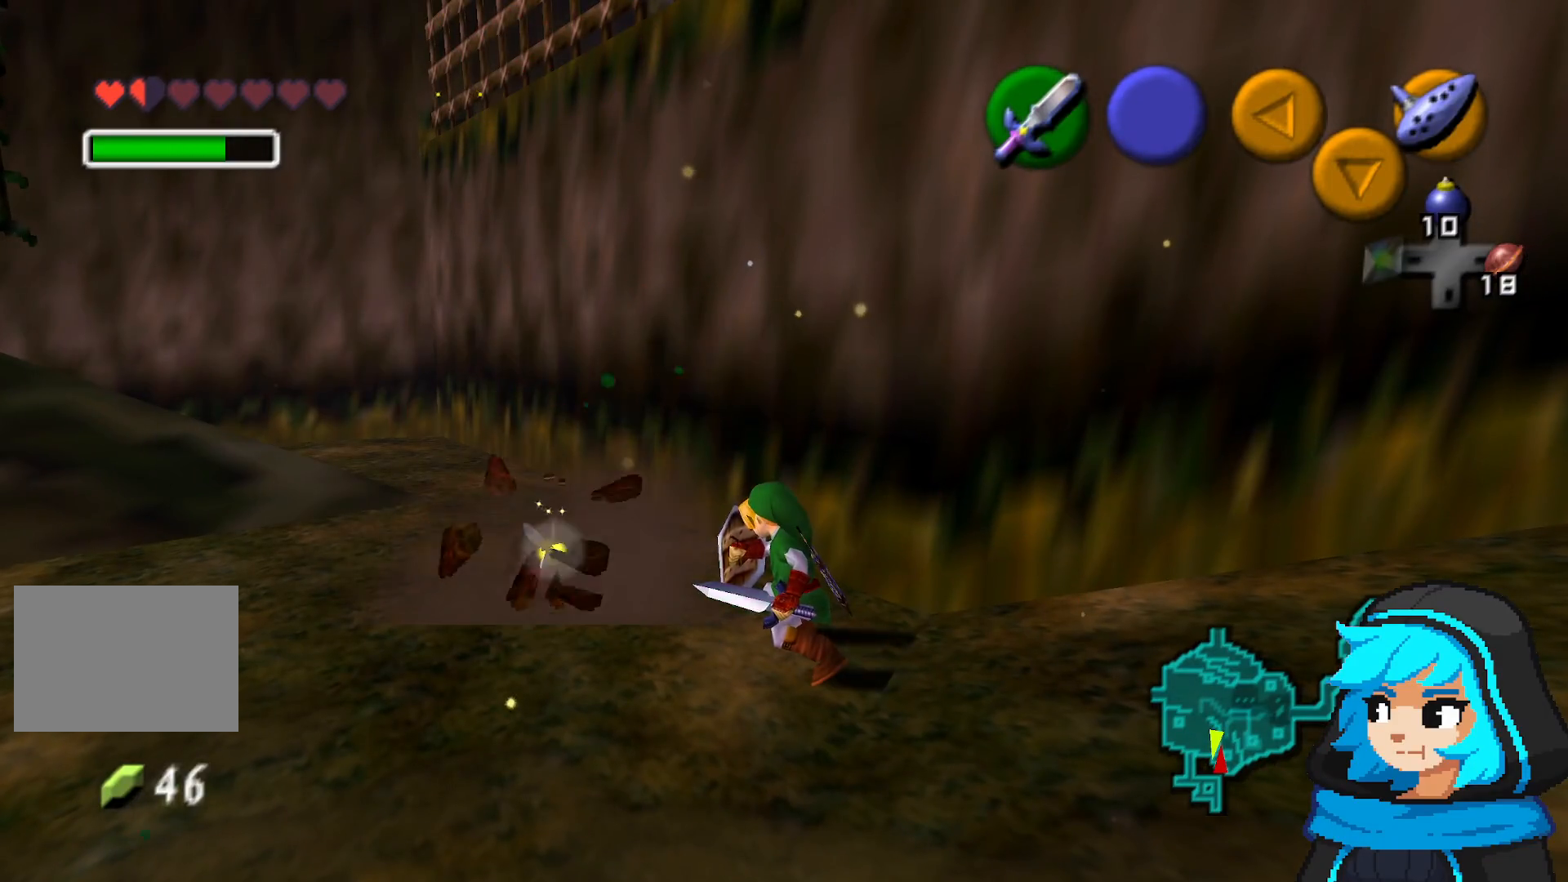
{"buttons": [], "left_stick": "left", "events": [[333, "R1", "up"], [383, "left_stick", "left"]]}
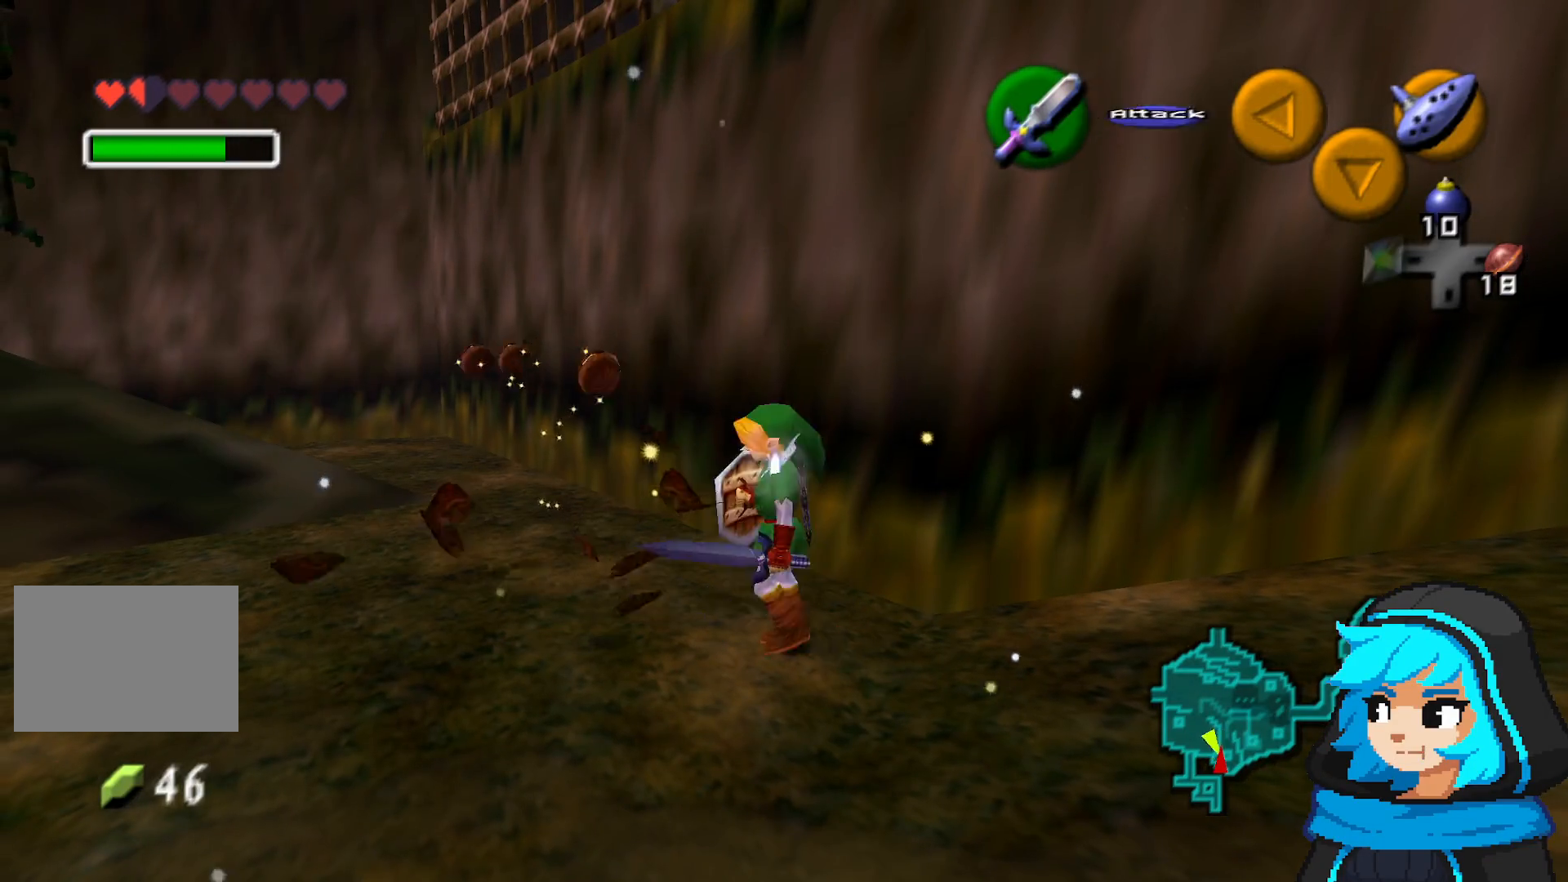
{"buttons": [], "left_stick": "down-left", "events": [[133, "left_stick", "up"], [383, "left_stick", "left"], [483, "left_stick", "down-left"]]}
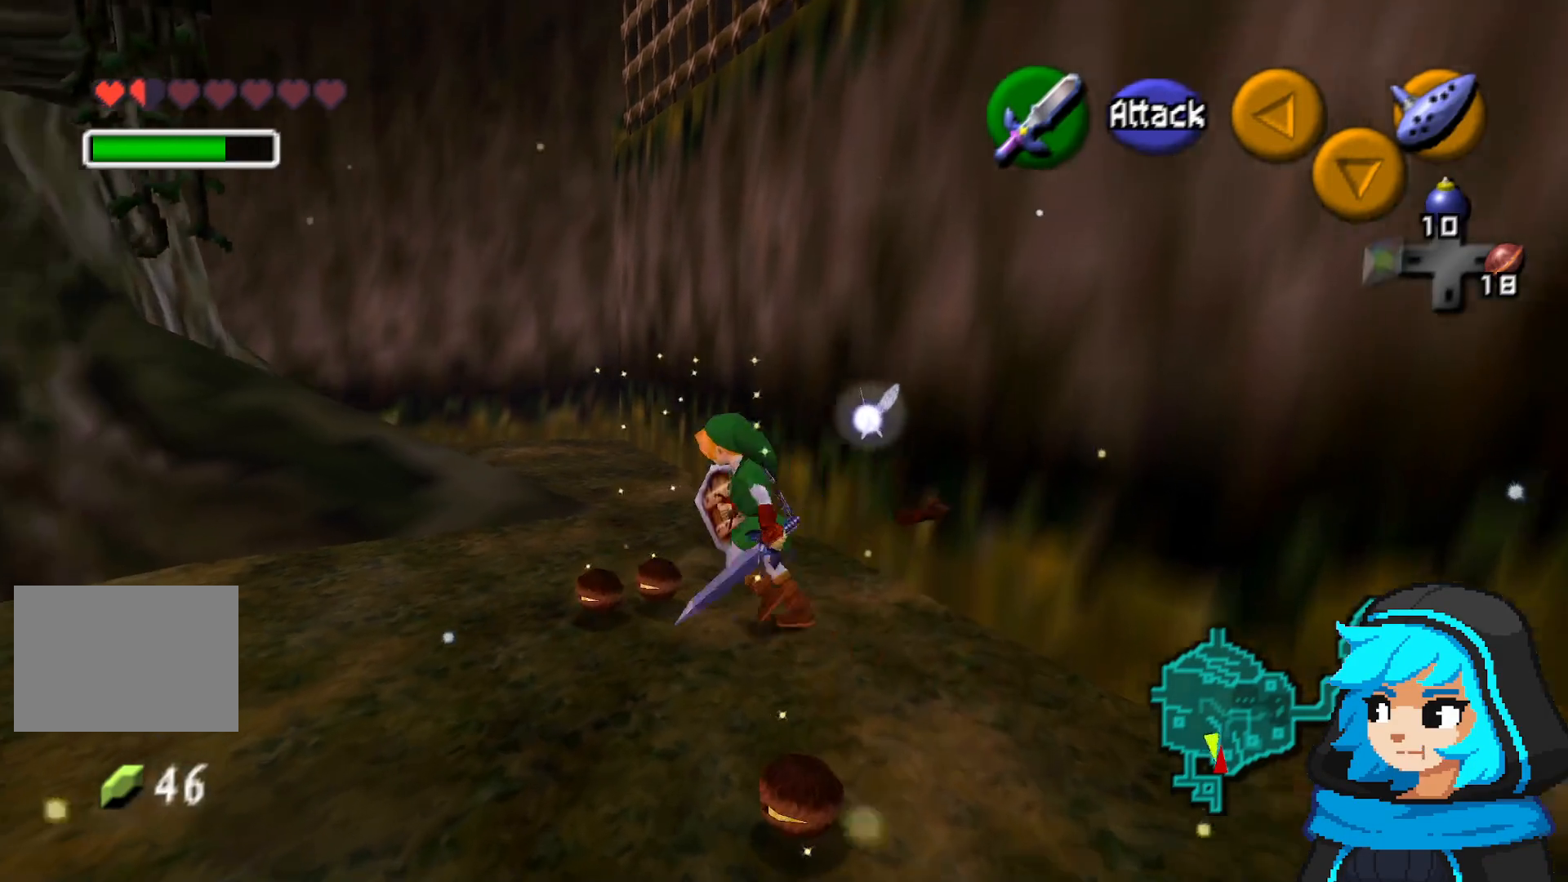
{"buttons": [], "left_stick": "down", "events": [[83, "left_stick", "down"]]}
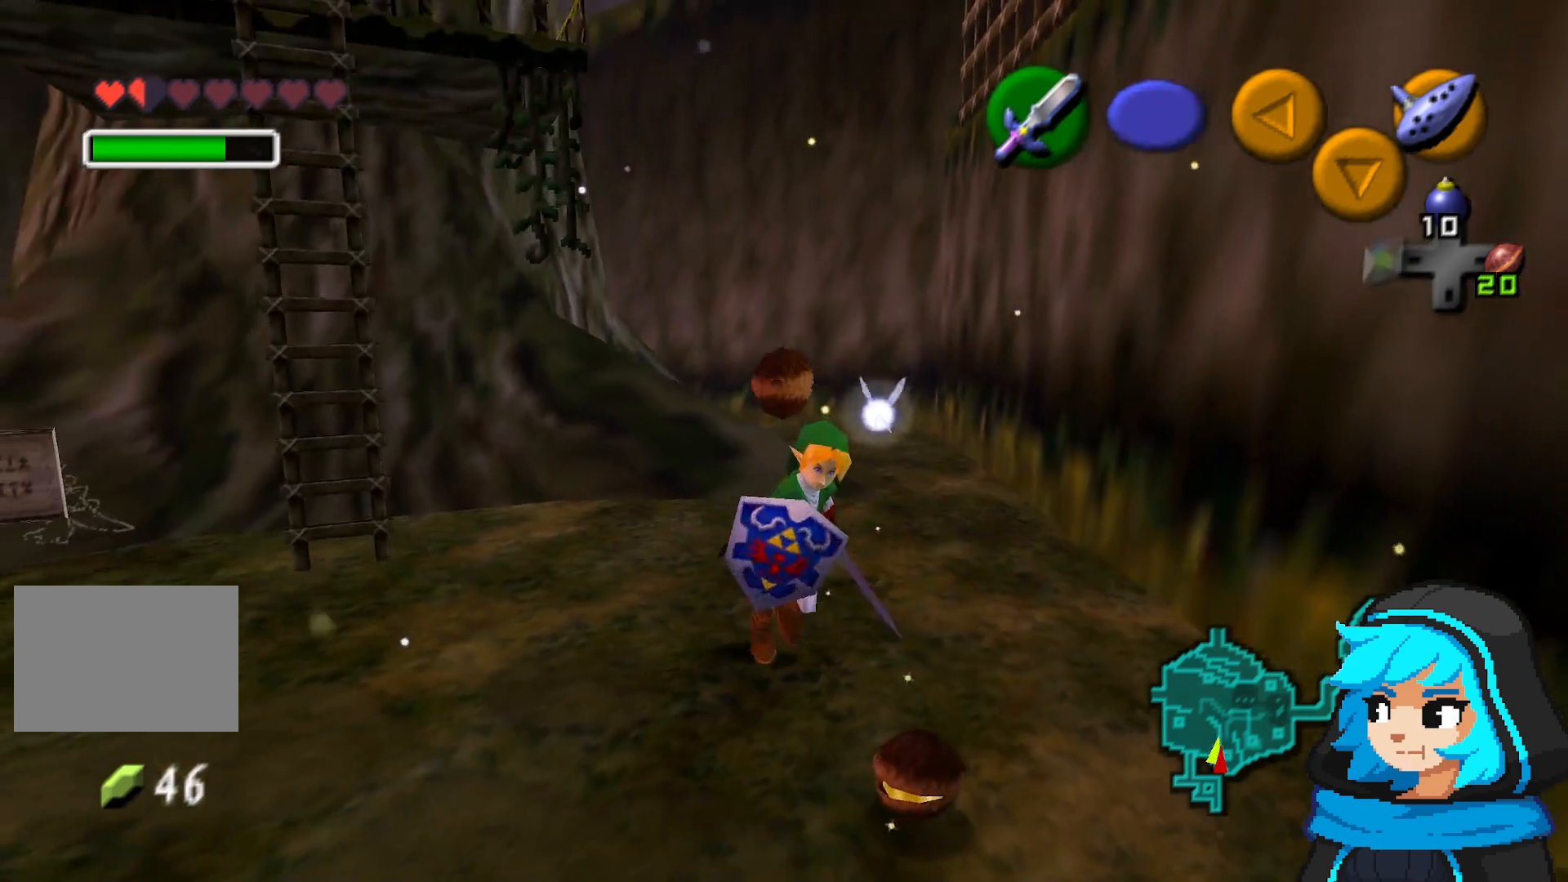
{"buttons": [], "left_stick": "down-right", "events": [[83, "left_stick", "down-right"]]}
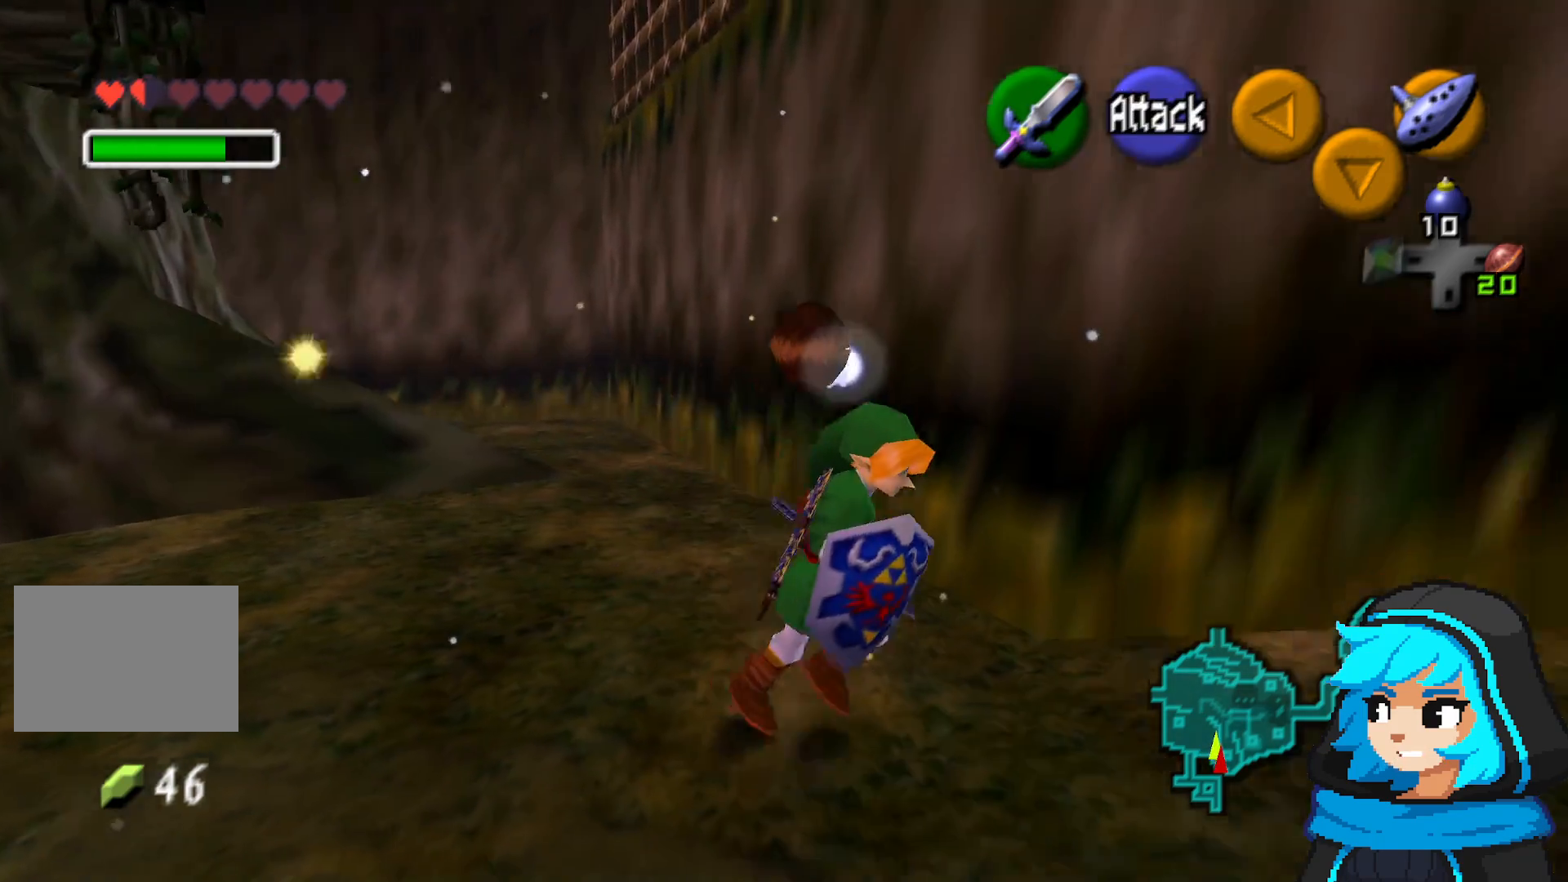
{"buttons": [], "left_stick": "up-right", "events": [[33, "Z", "down"], [50, "left_stick", "right"], [233, "Z", "up"], [283, "left_stick", "up-right"]]}
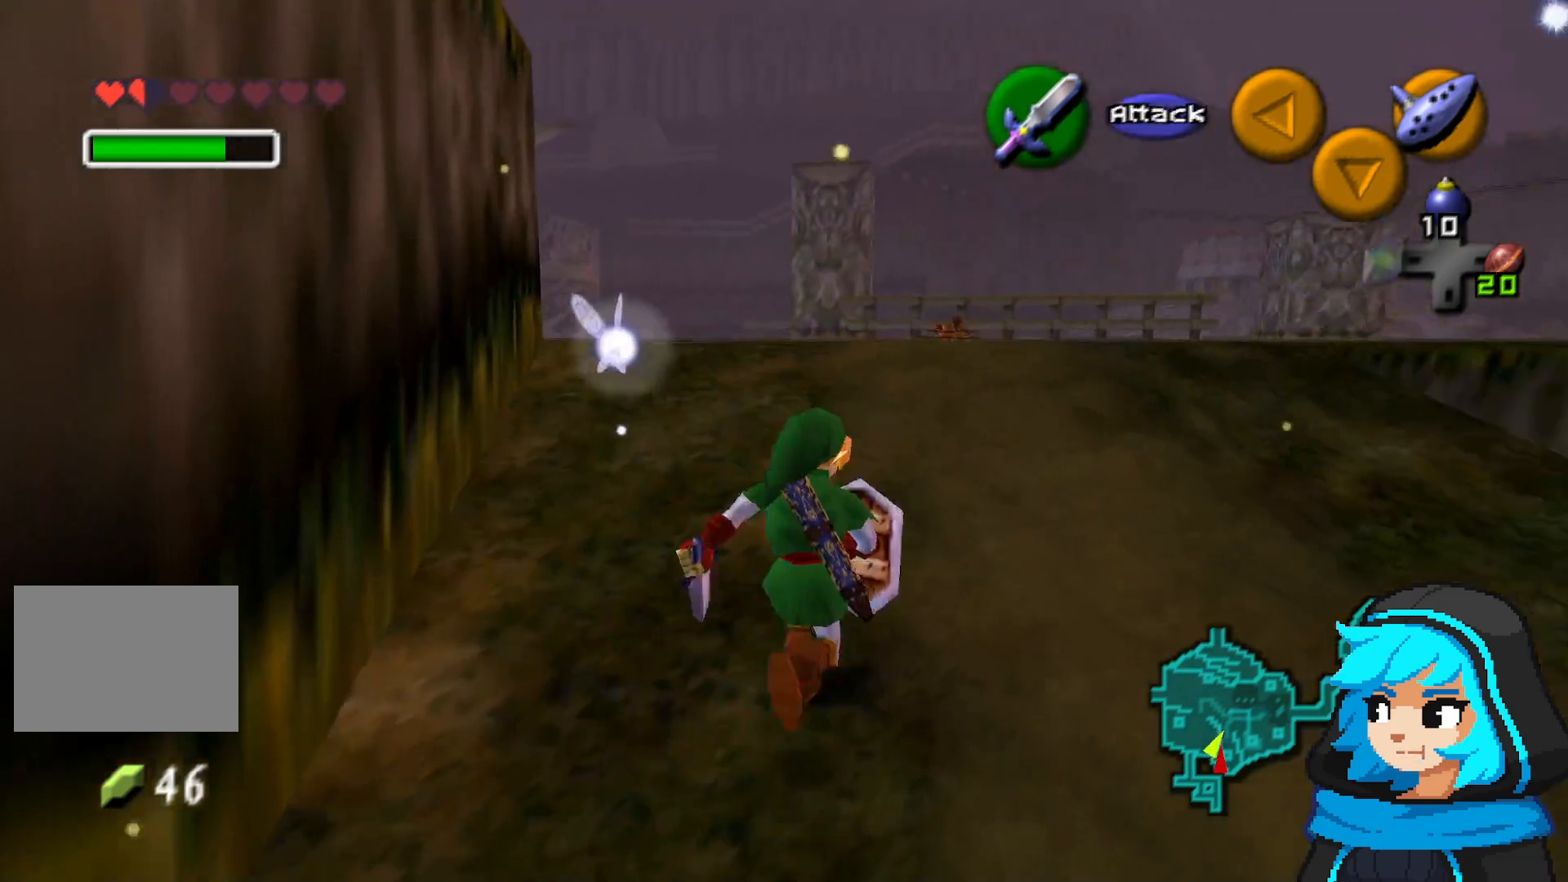
{"buttons": [], "left_stick": "up", "events": [[33, "left_stick", "up"]]}
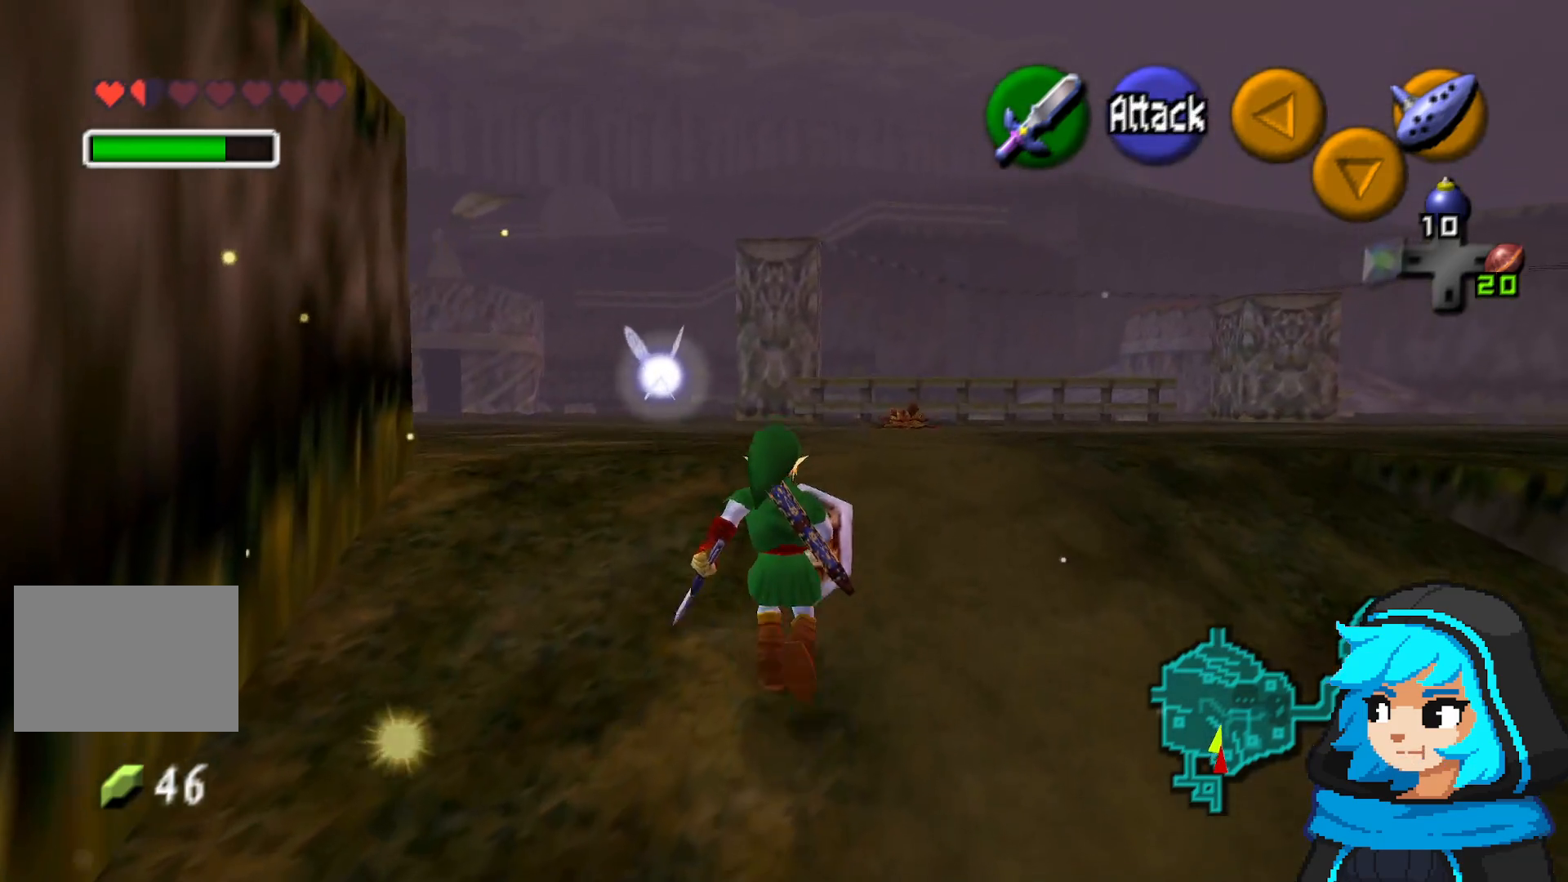
{"buttons": [], "left_stick": "up", "events": []}
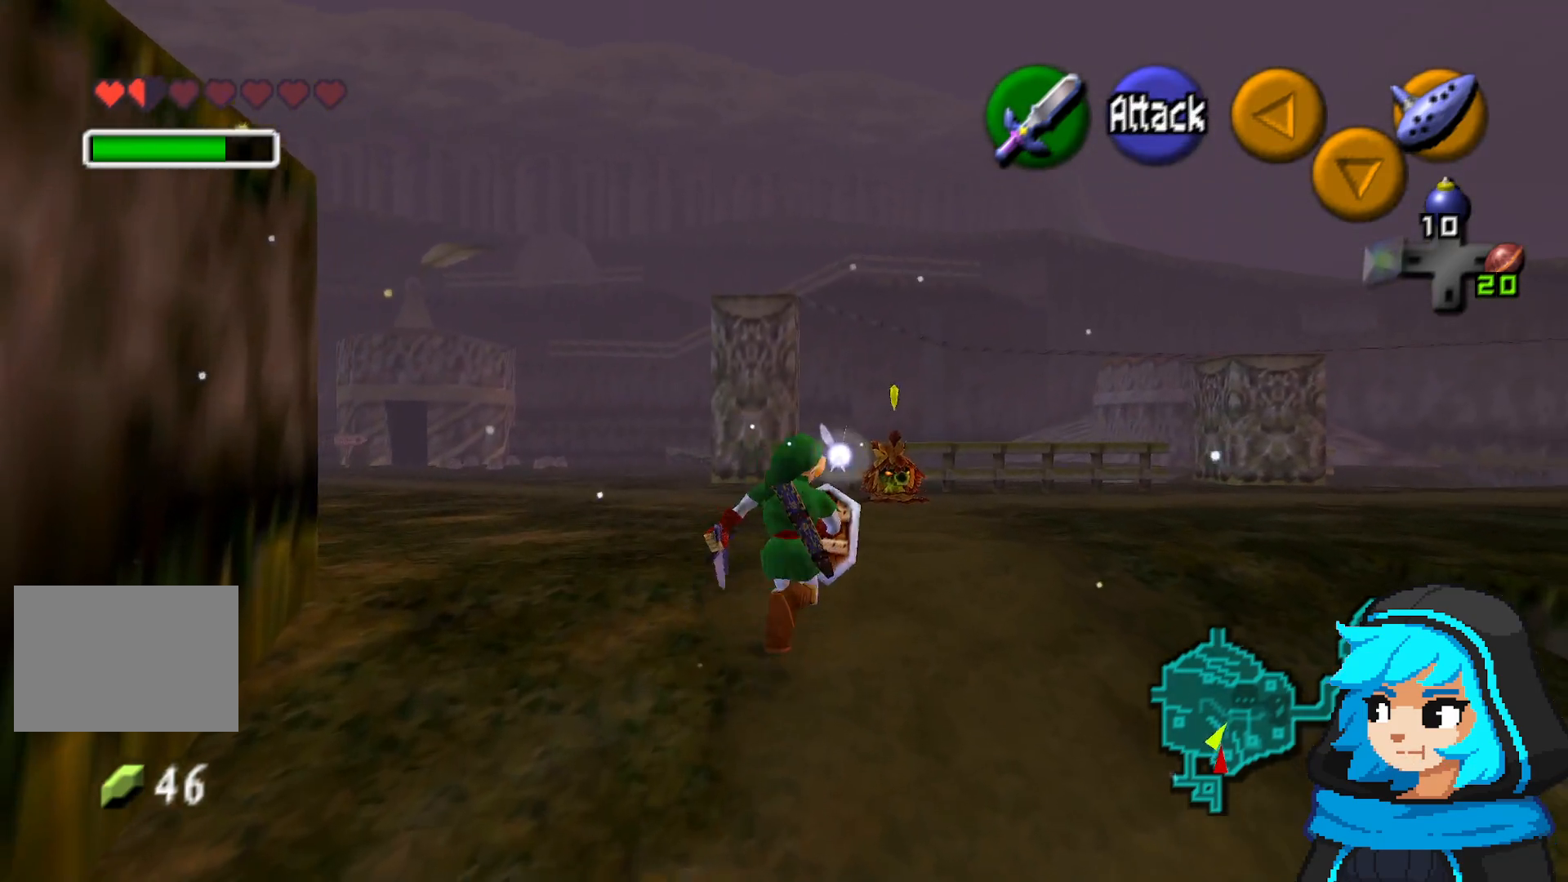
{"buttons": [], "left_stick": "up", "events": []}
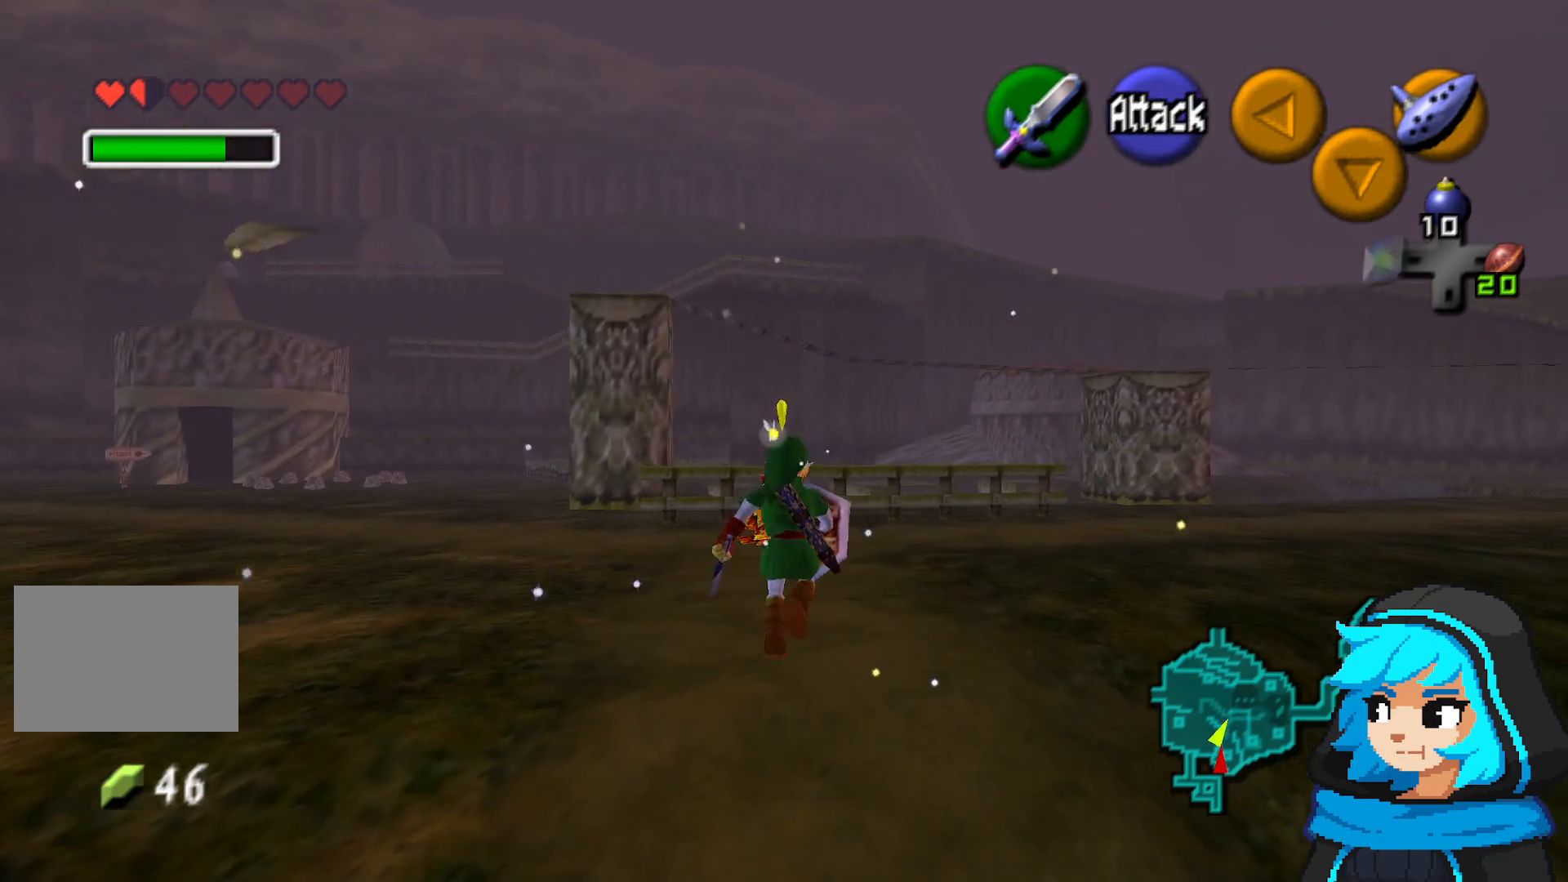
{"buttons": ["R1"], "left_stick": "center", "events": [[133, "R1", "down"], [433, "left_stick", "center"]]}
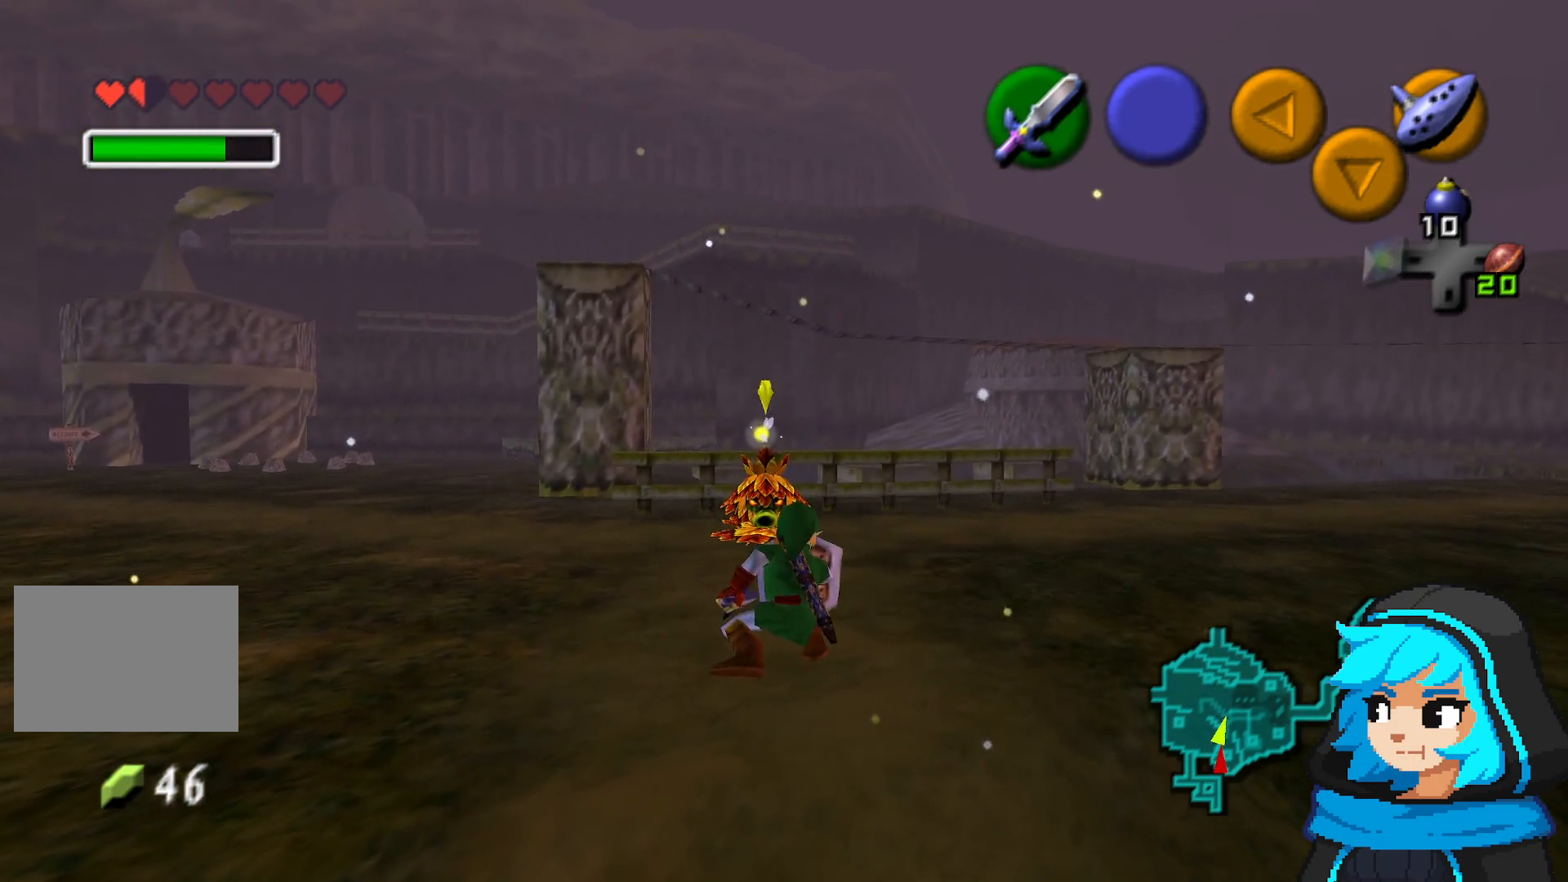
{"buttons": ["R1"], "left_stick": "center", "events": [[133, "left_stick", "up"], [433, "left_stick", "center"]]}
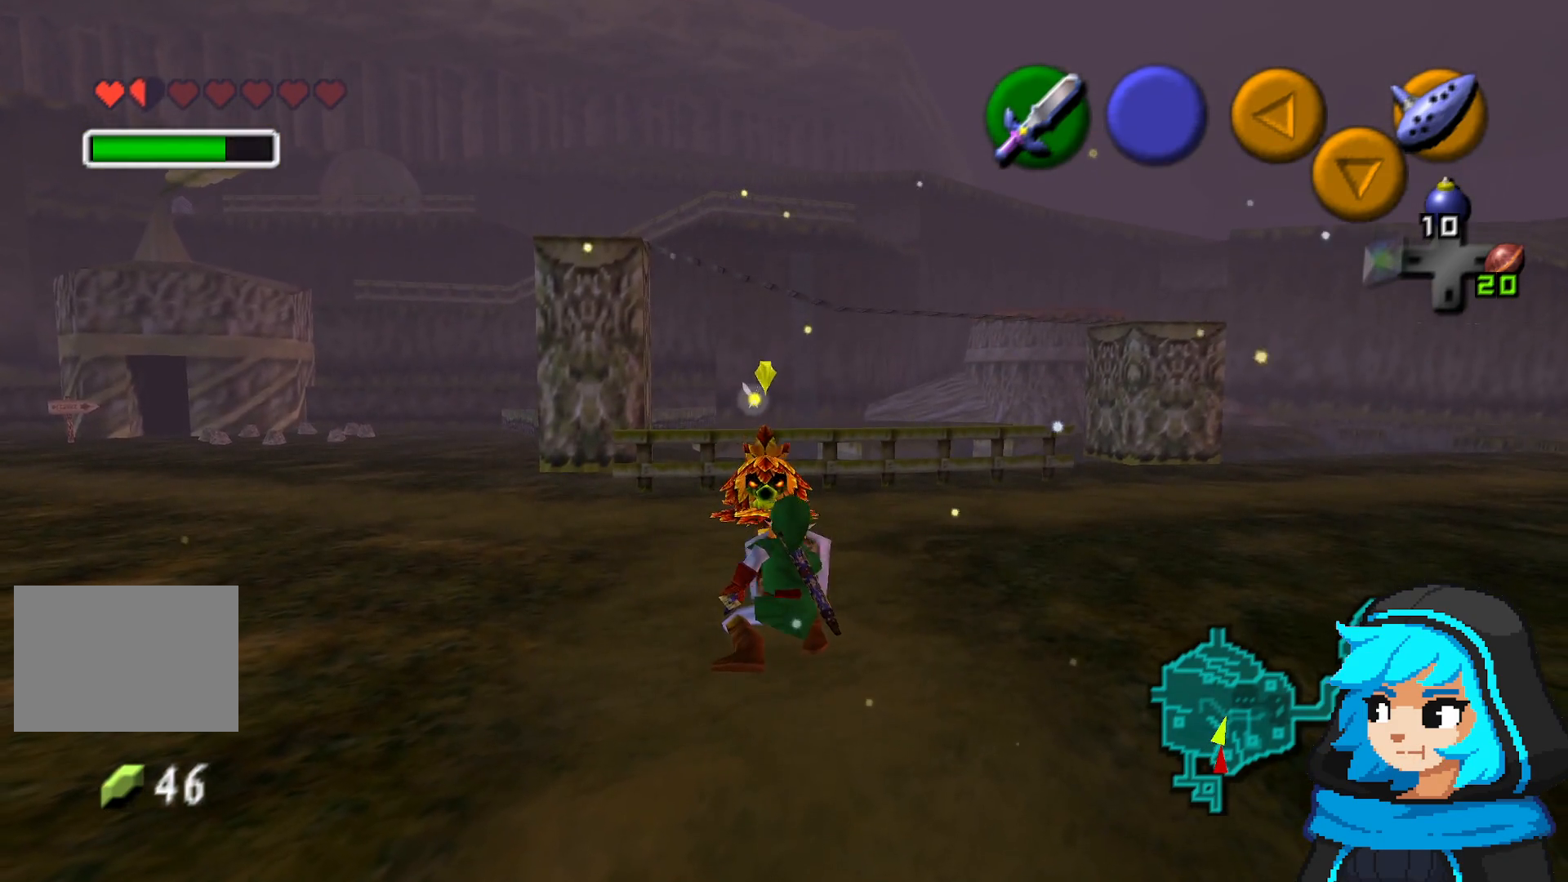
{"buttons": ["R1"], "left_stick": "center", "events": []}
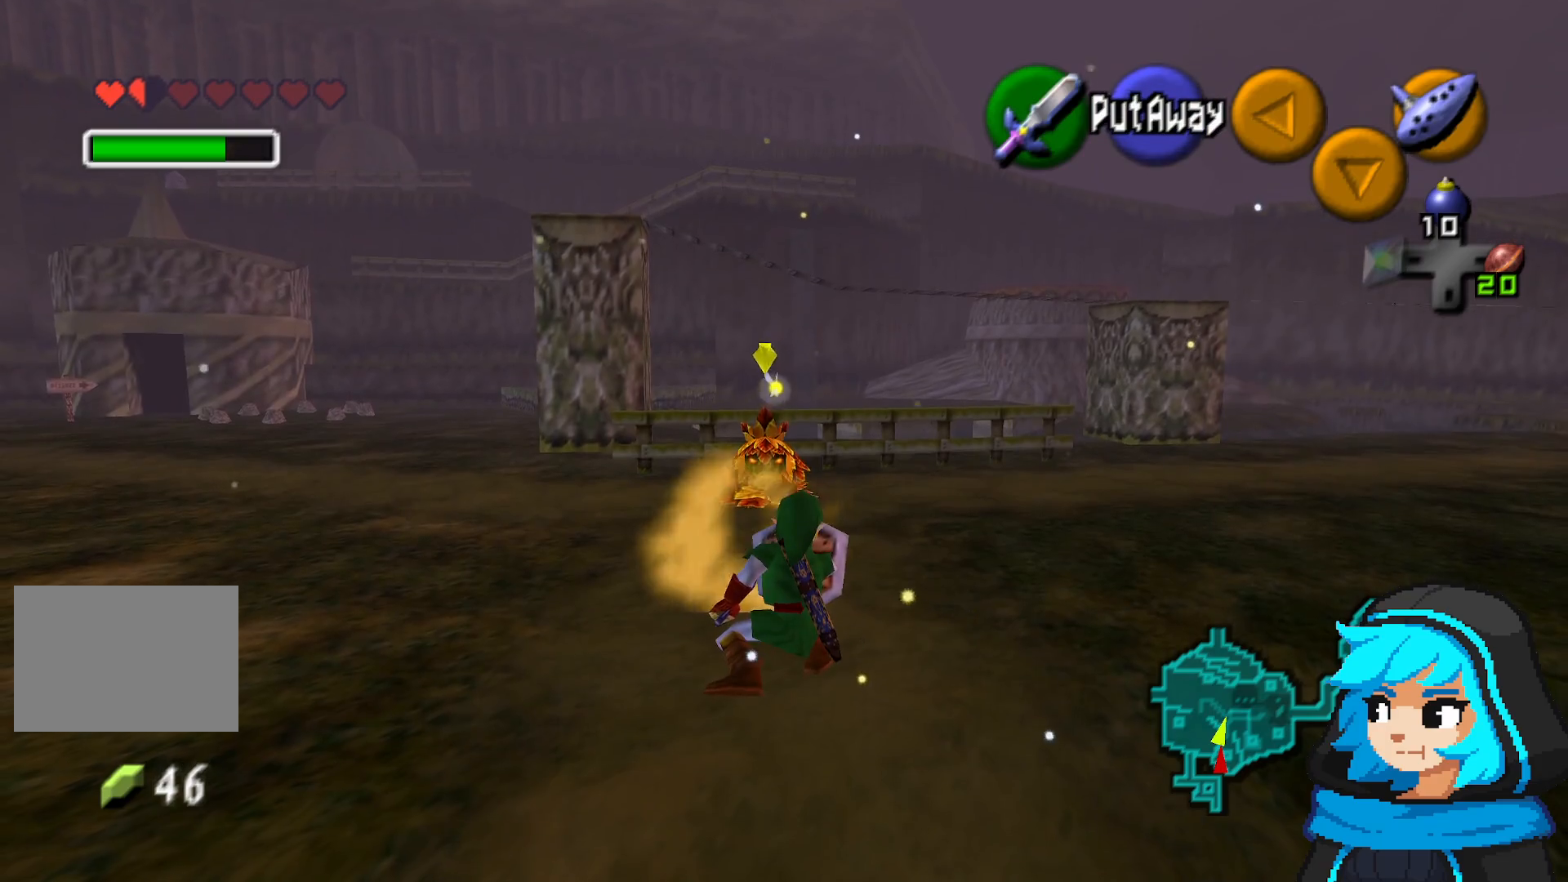
{"buttons": [], "left_stick": "up", "events": [[433, "R1", "up"], [483, "left_stick", "up"]]}
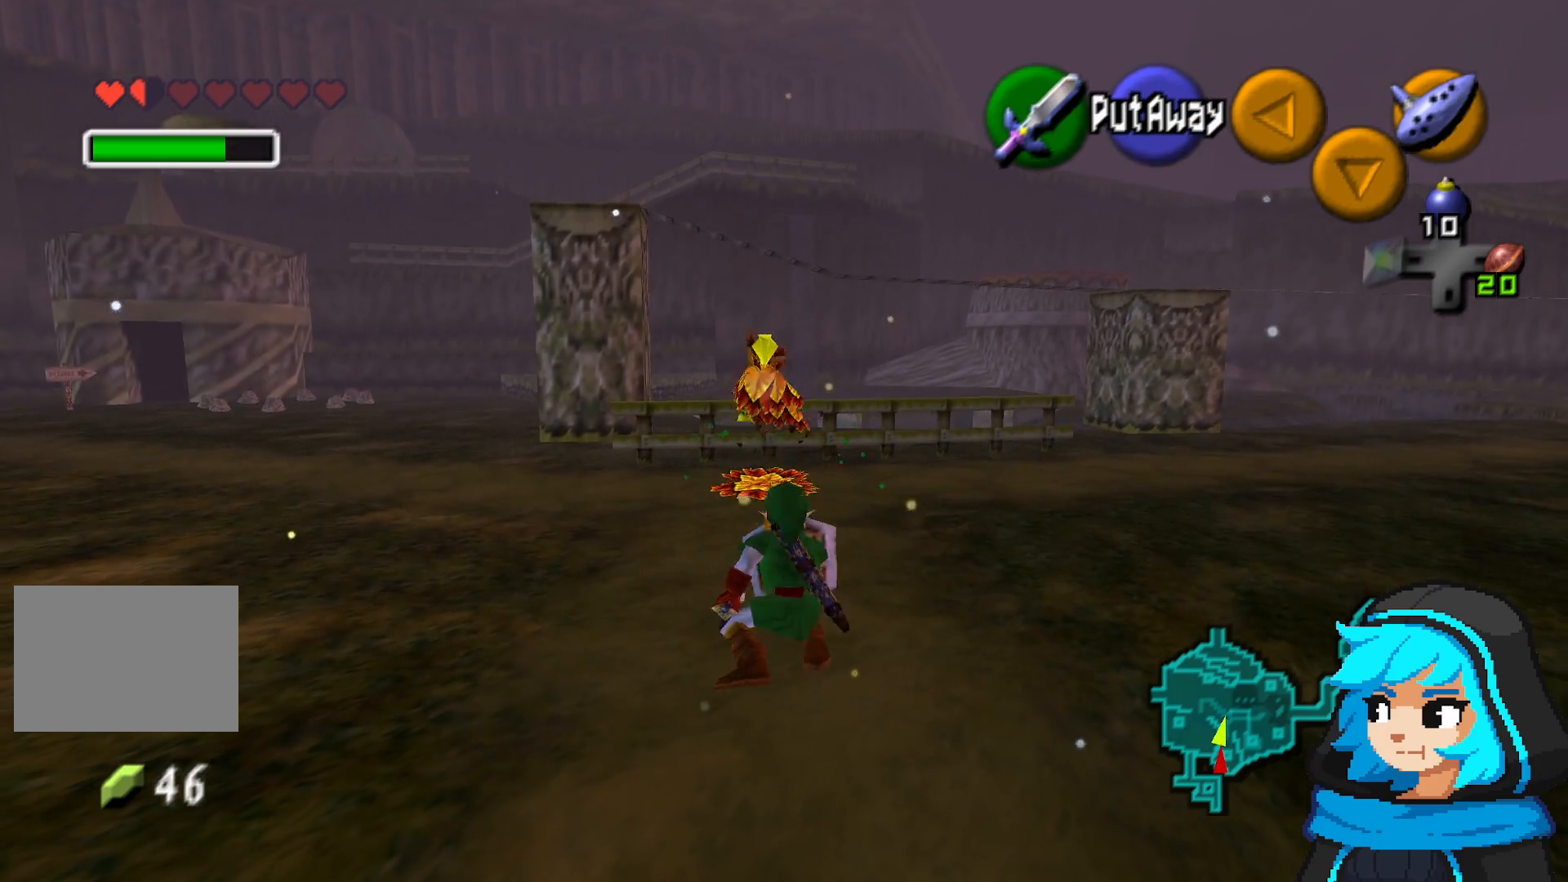
{"buttons": [], "left_stick": "up", "events": []}
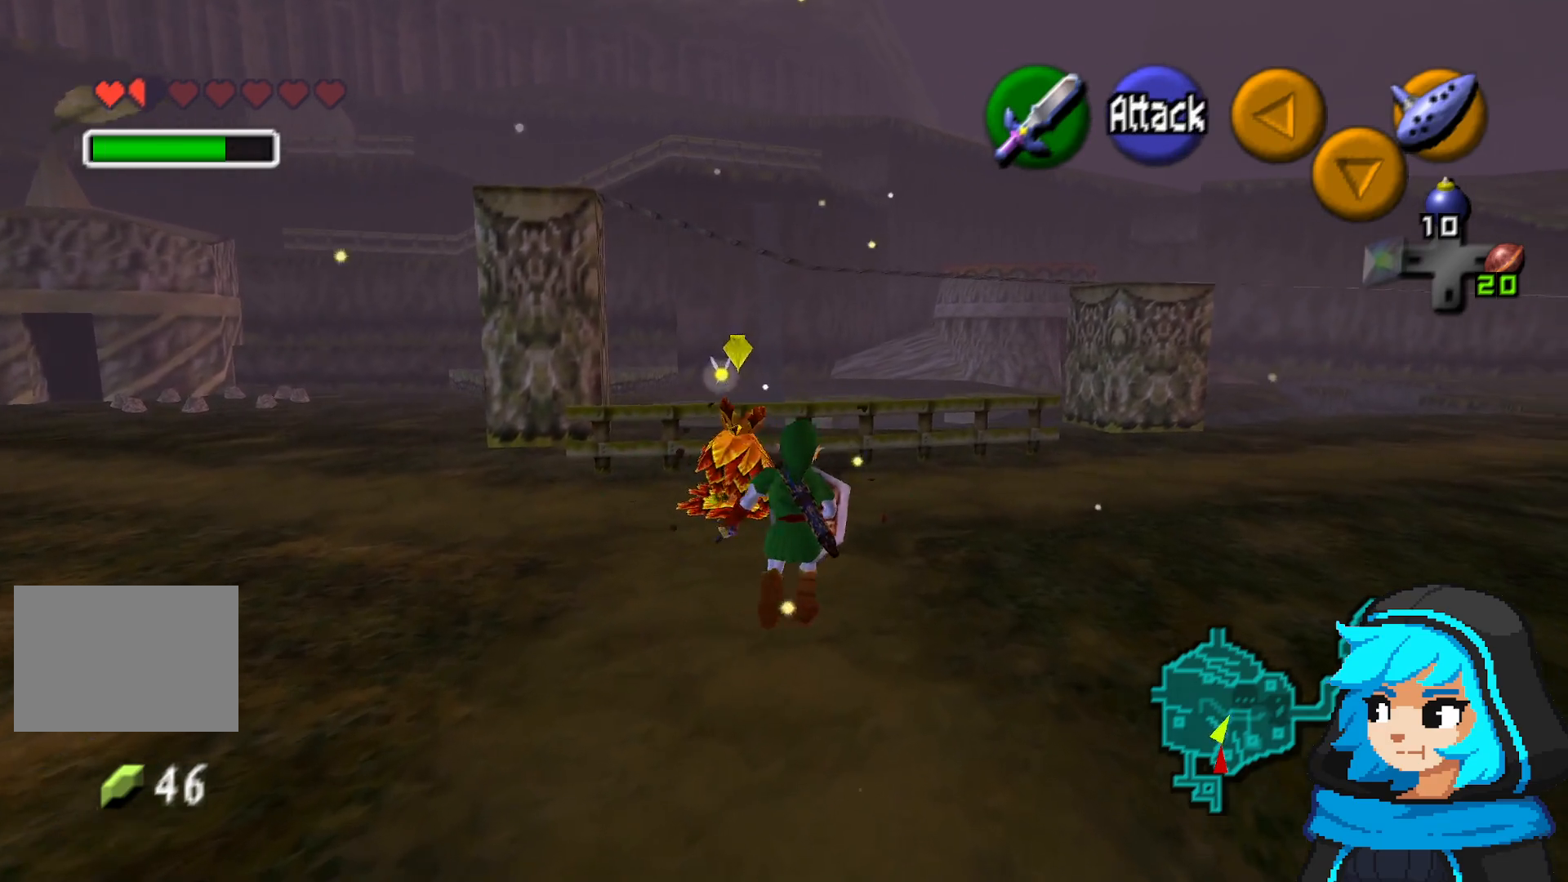
{"buttons": [], "left_stick": "center", "events": [[183, "B", "down"], [333, "B", "up"], [383, "left_stick", "center"]]}
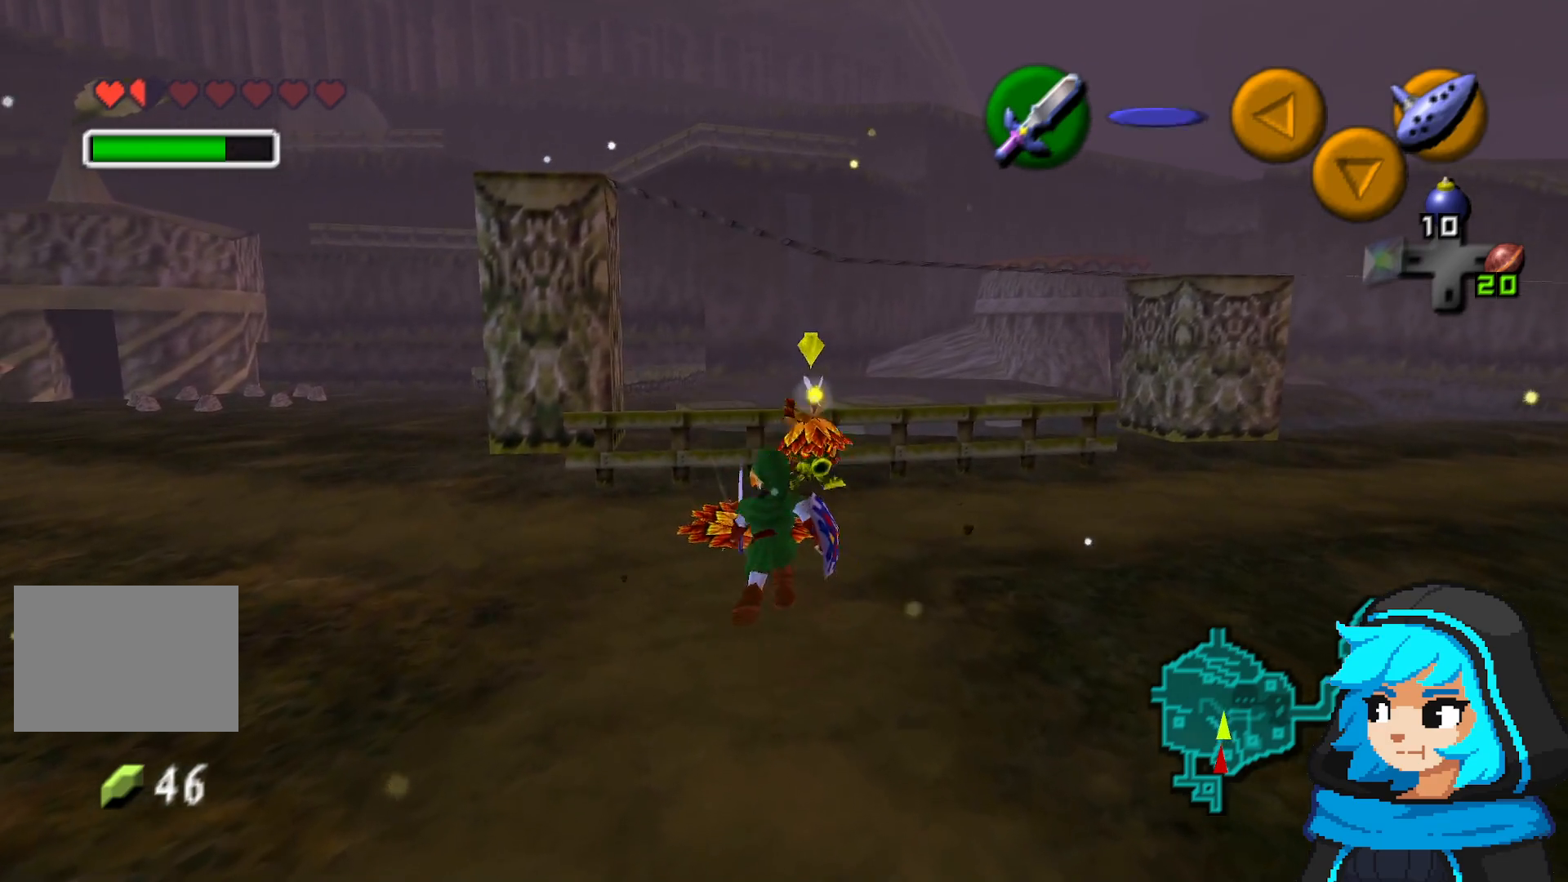
{"buttons": [], "left_stick": "up-right", "events": [[133, "left_stick", "up"], [333, "left_stick", "up-right"]]}
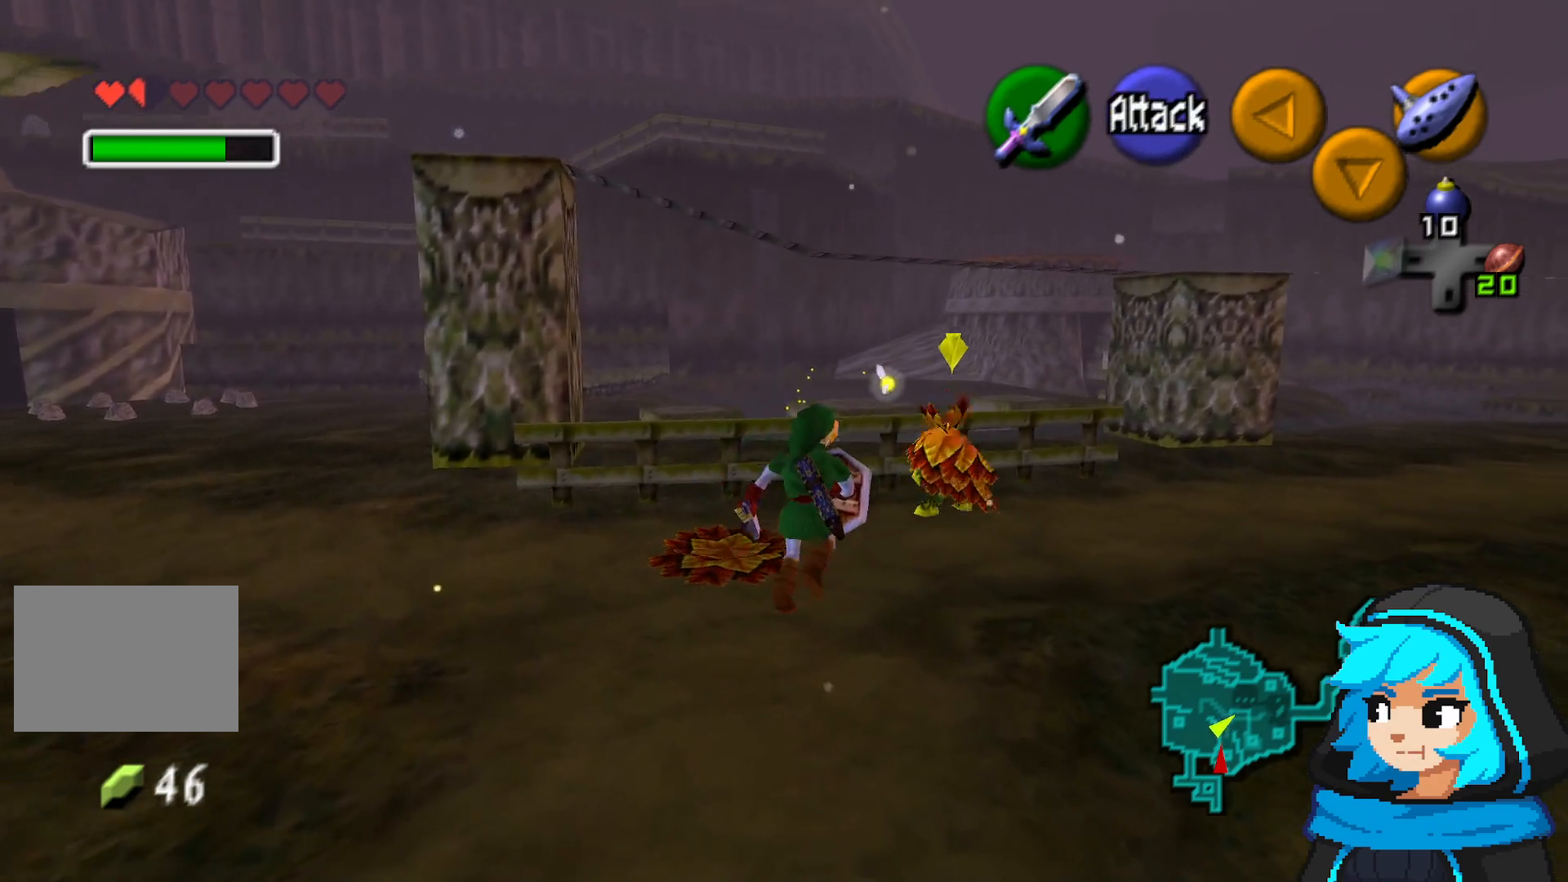
{"buttons": [], "left_stick": "down-right", "events": [[483, "left_stick", "down-right"]]}
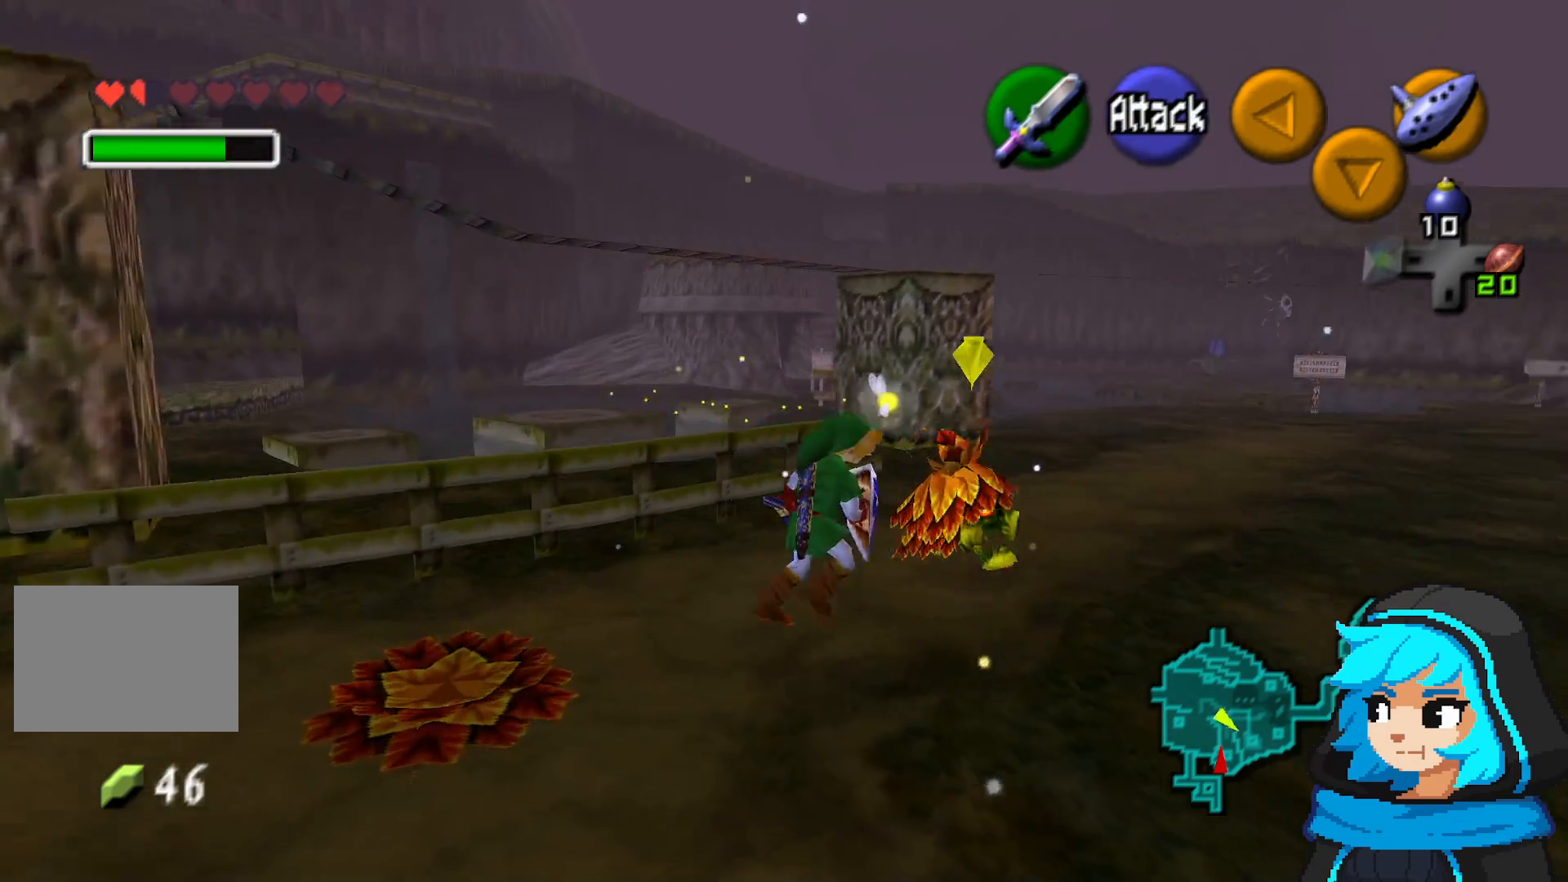
{"buttons": [], "left_stick": "up", "events": [[133, "left_stick", "up-right"], [233, "left_stick", "up"]]}
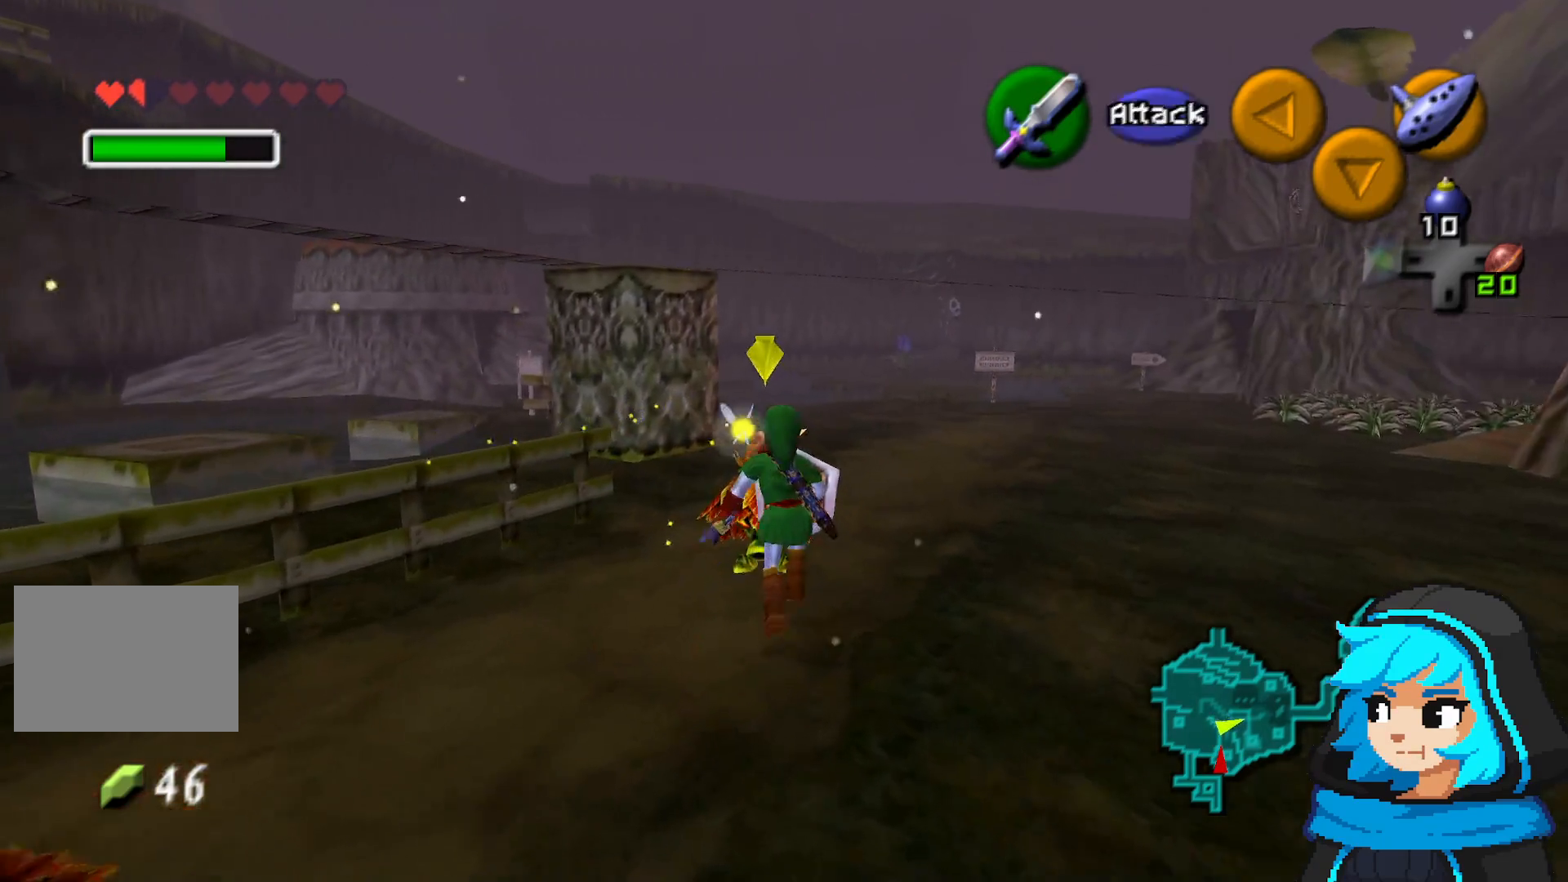
{"buttons": [], "left_stick": "up"}
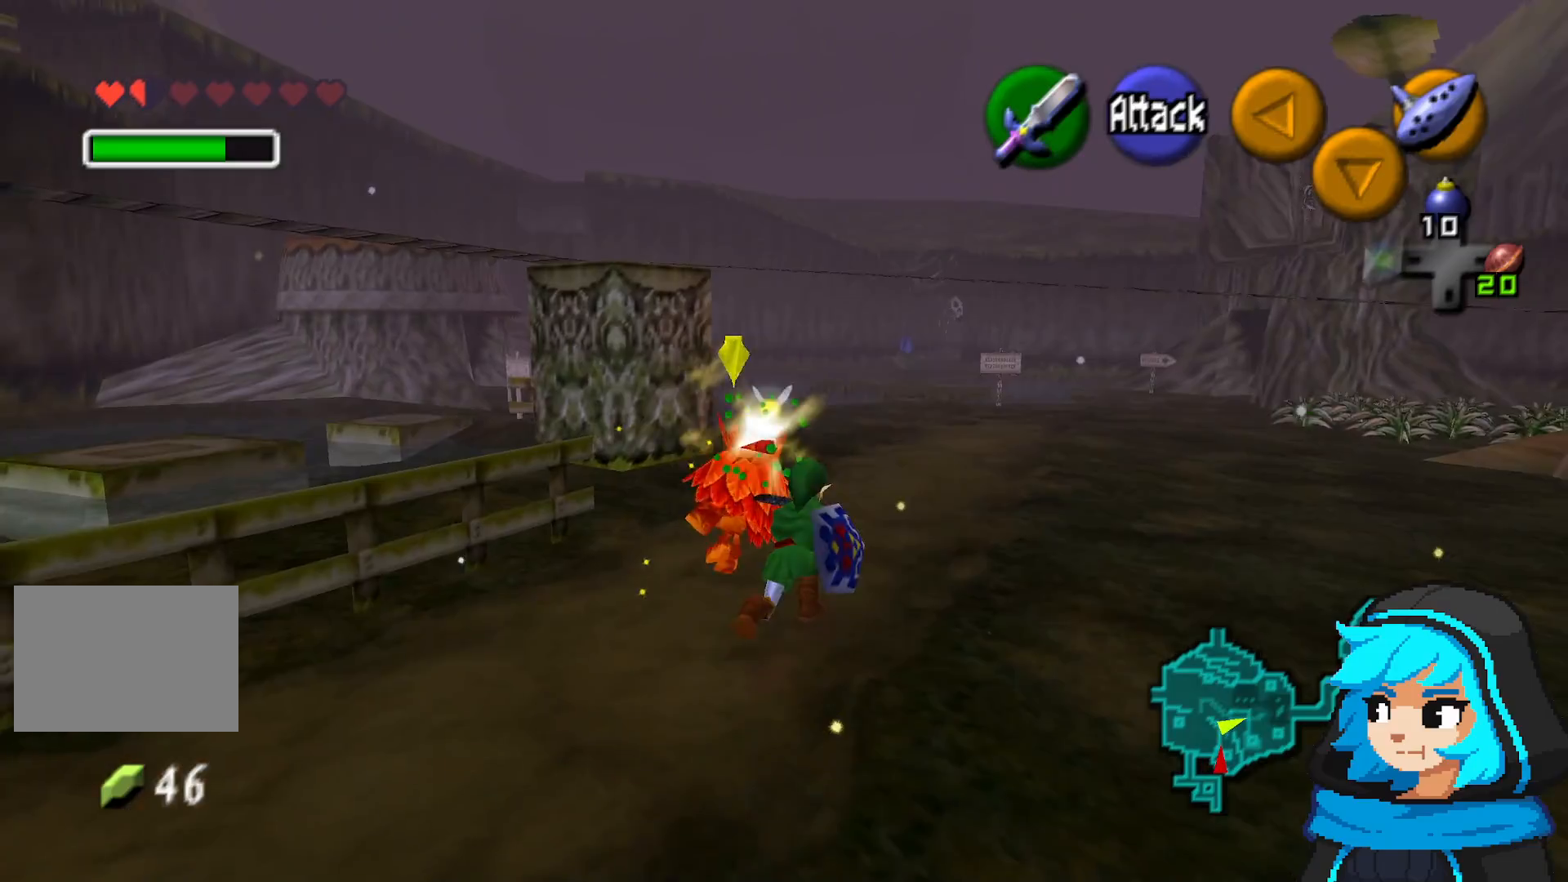
{"buttons": [], "left_stick": "up", "events": [[183, "left_stick", "center"], [433, "left_stick", "up"]]}
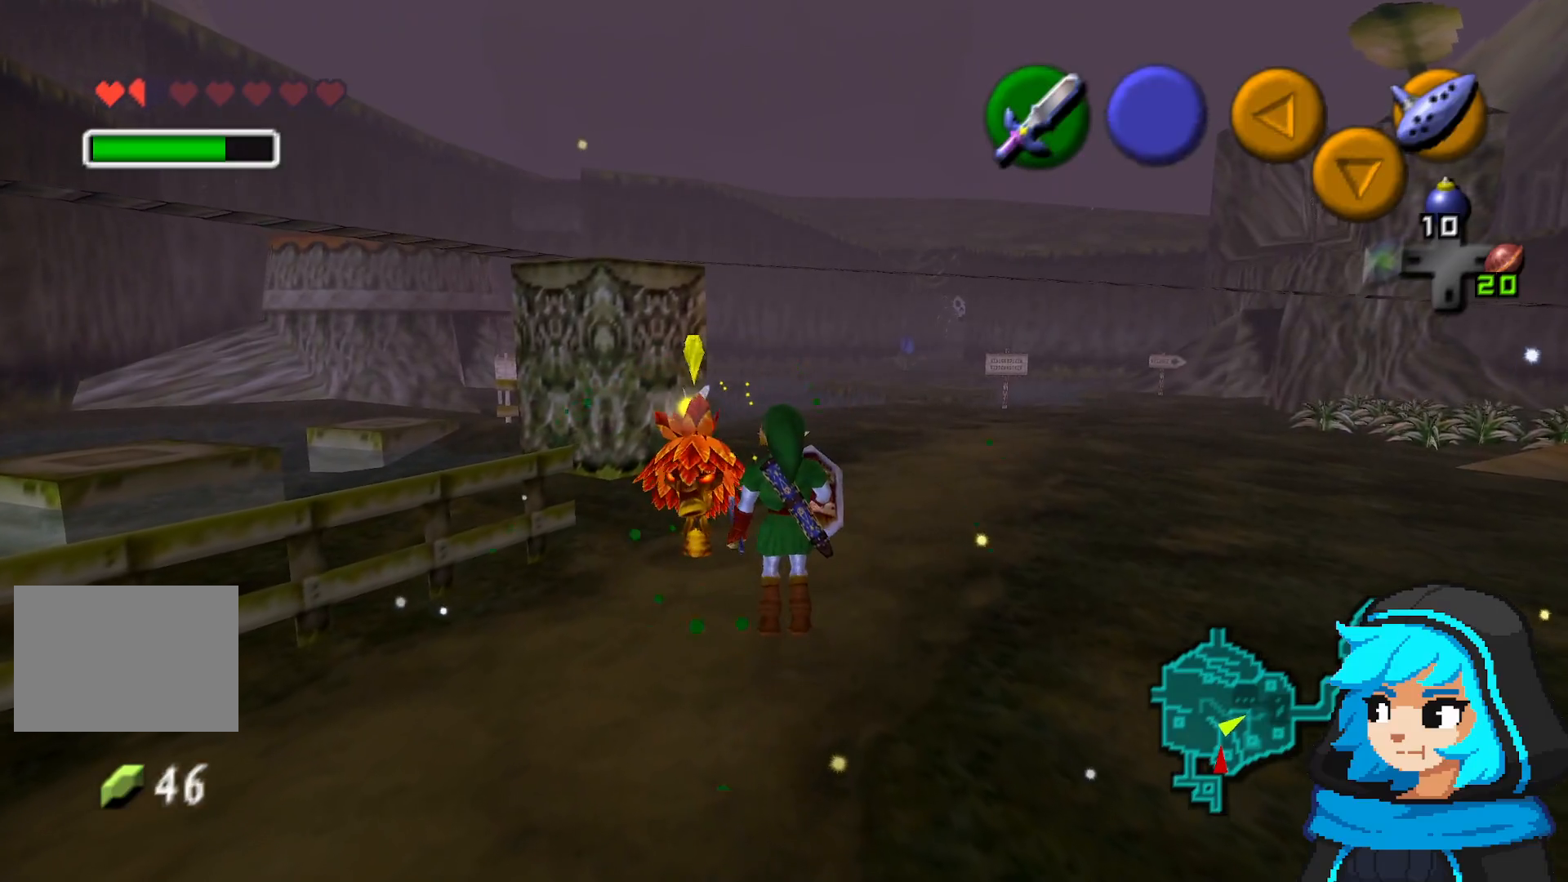
{"buttons": [], "left_stick": "up-left", "events": [[83, "B", "down"], [250, "left_stick", "up-left"], [283, "B", "up"]]}
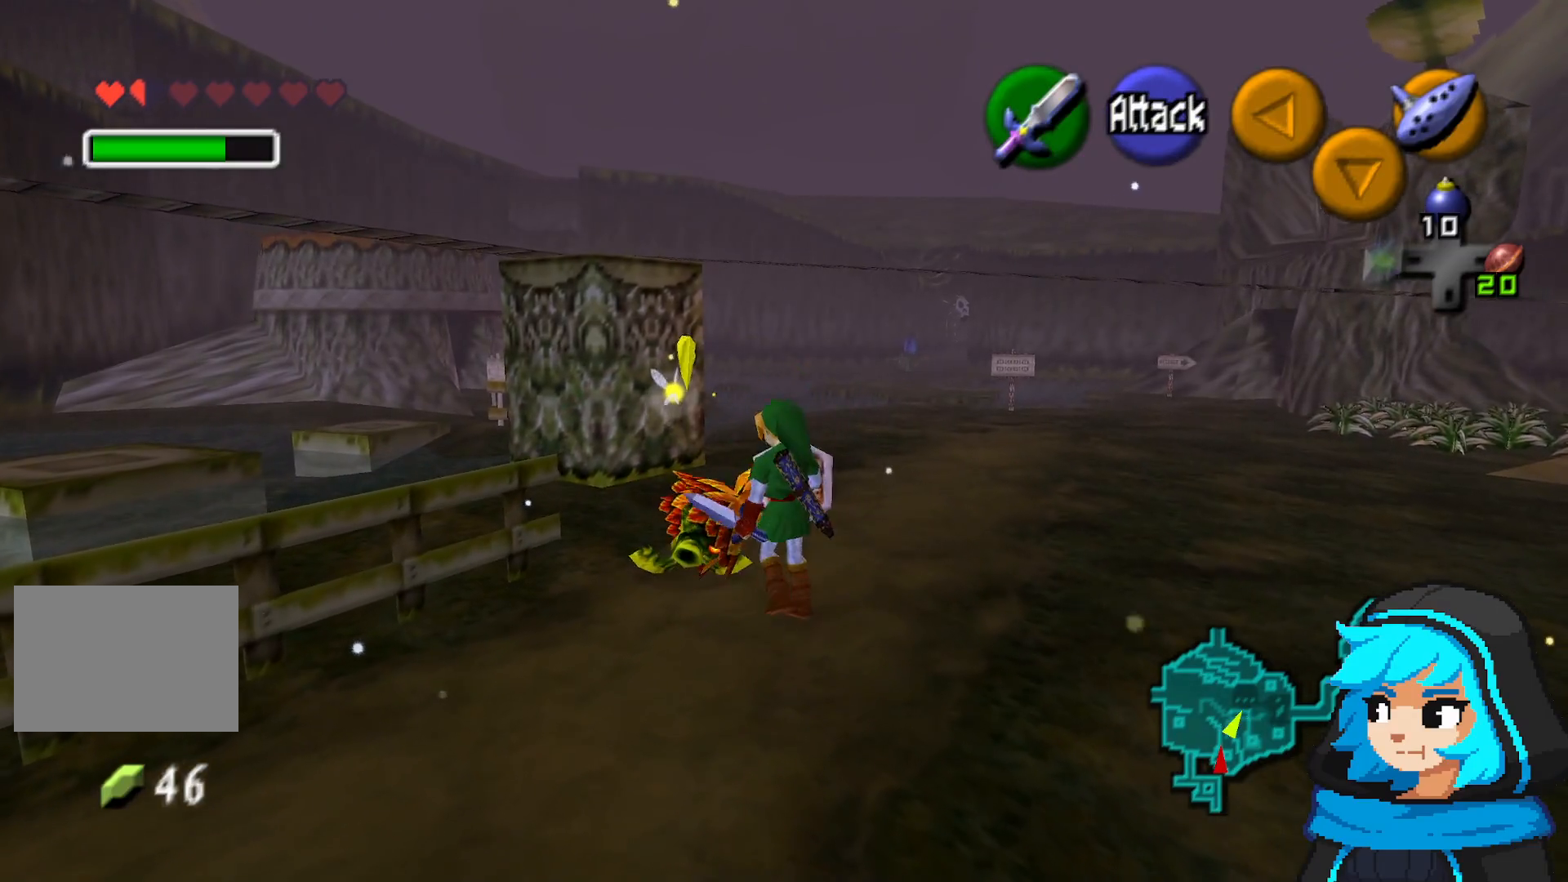
{"buttons": [], "left_stick": "down-left", "events": [[183, "left_stick", "center"], [333, "left_stick", "down"], [383, "left_stick", "down-left"]]}
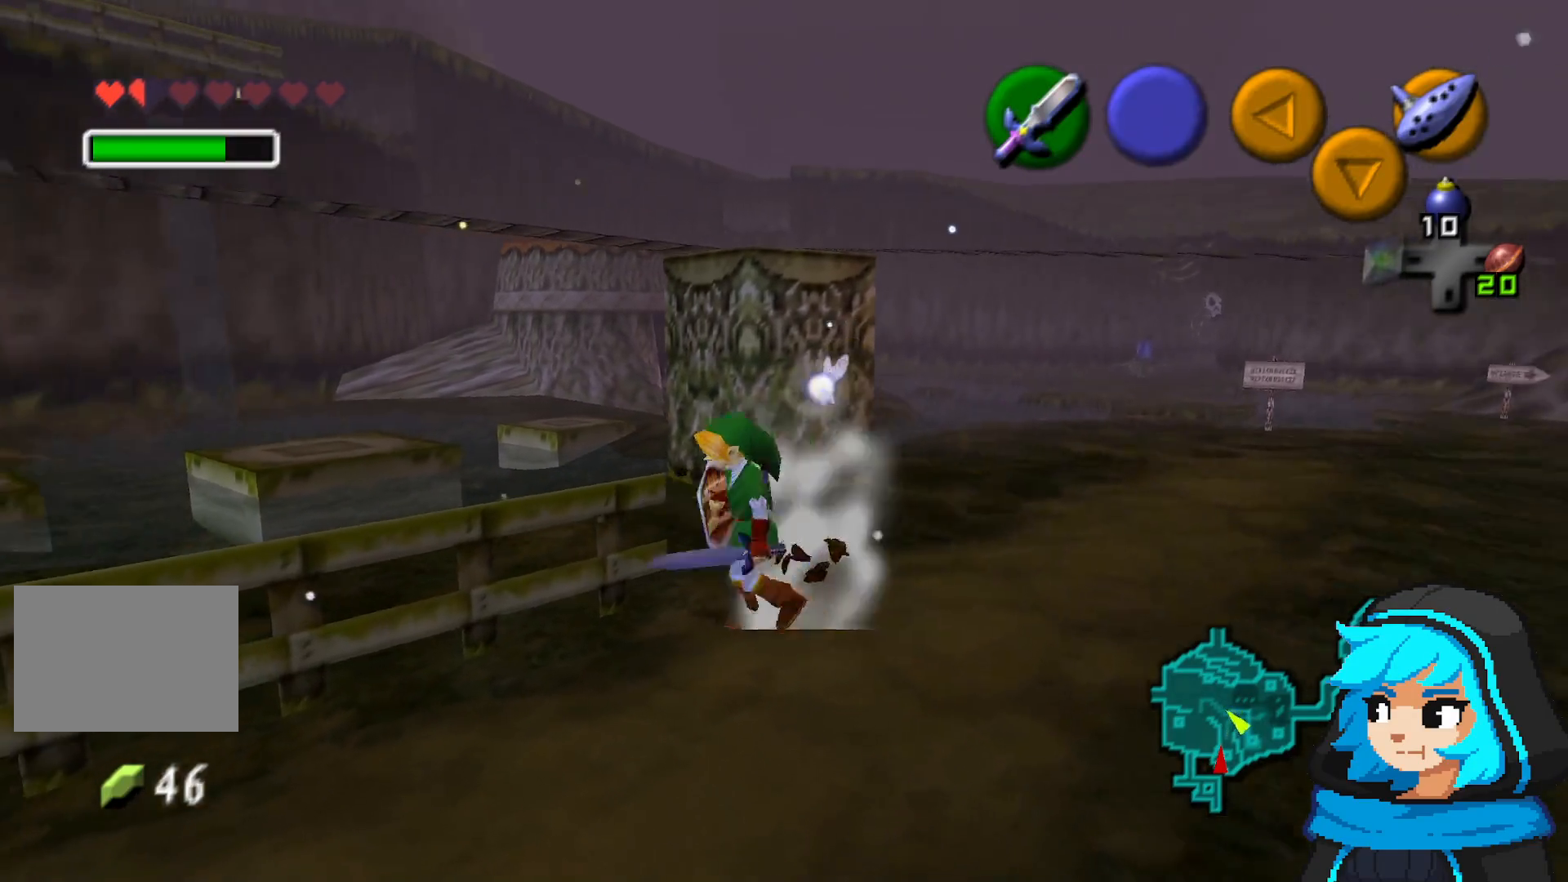
{"buttons": [], "left_stick": "up-left", "events": [[233, "left_stick", "left"], [283, "Z", "down"], [433, "Z", "up"], [433, "left_stick", "up-left"]]}
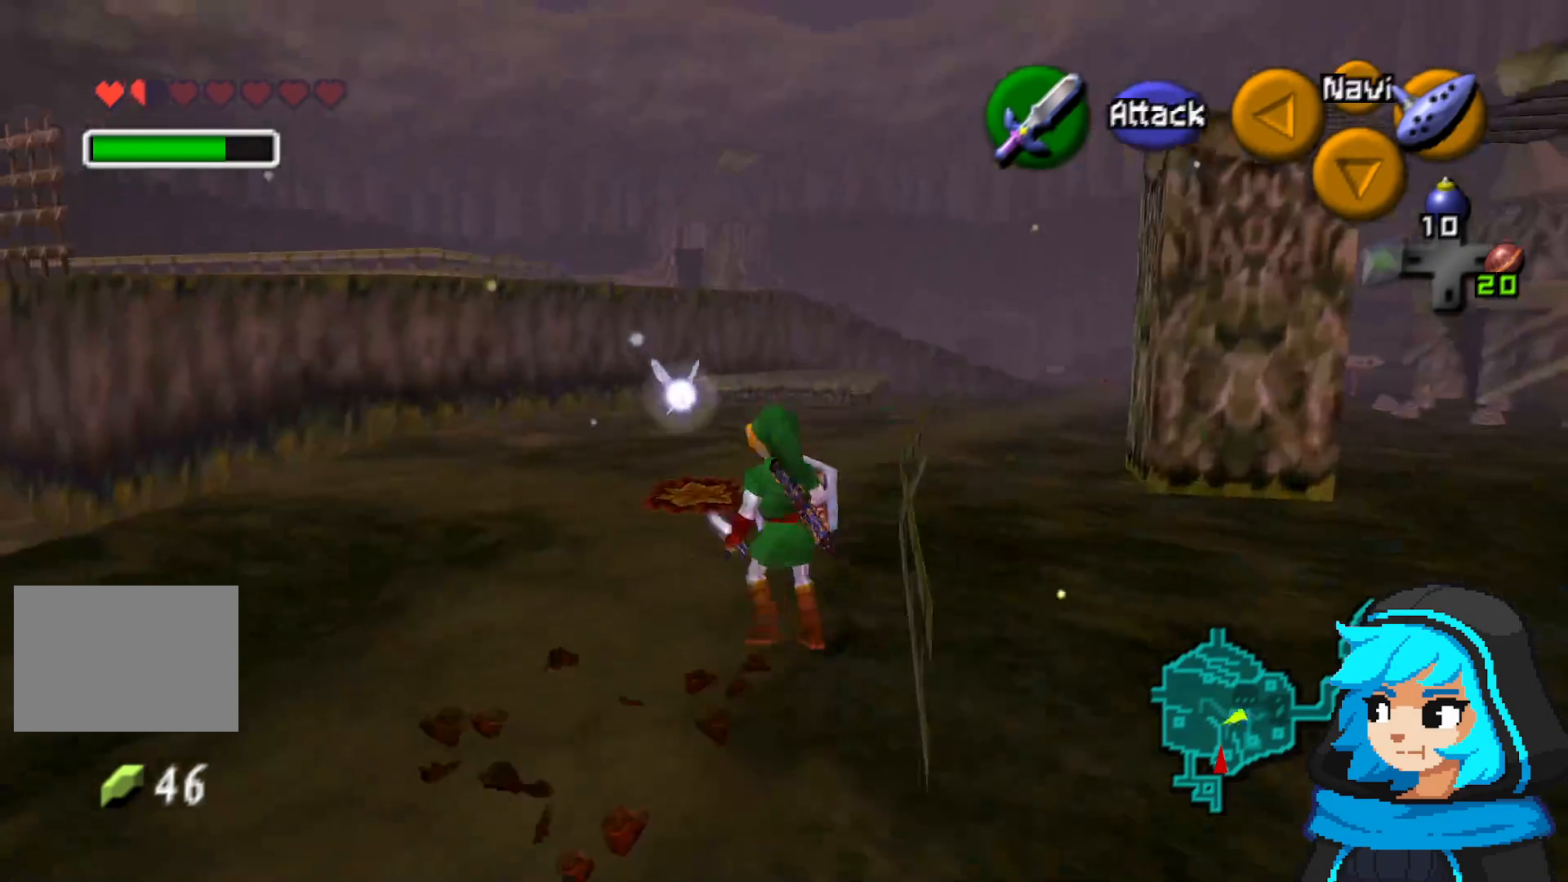
{"buttons": [], "left_stick": "up", "events": [[217, "left_stick", "up"]]}
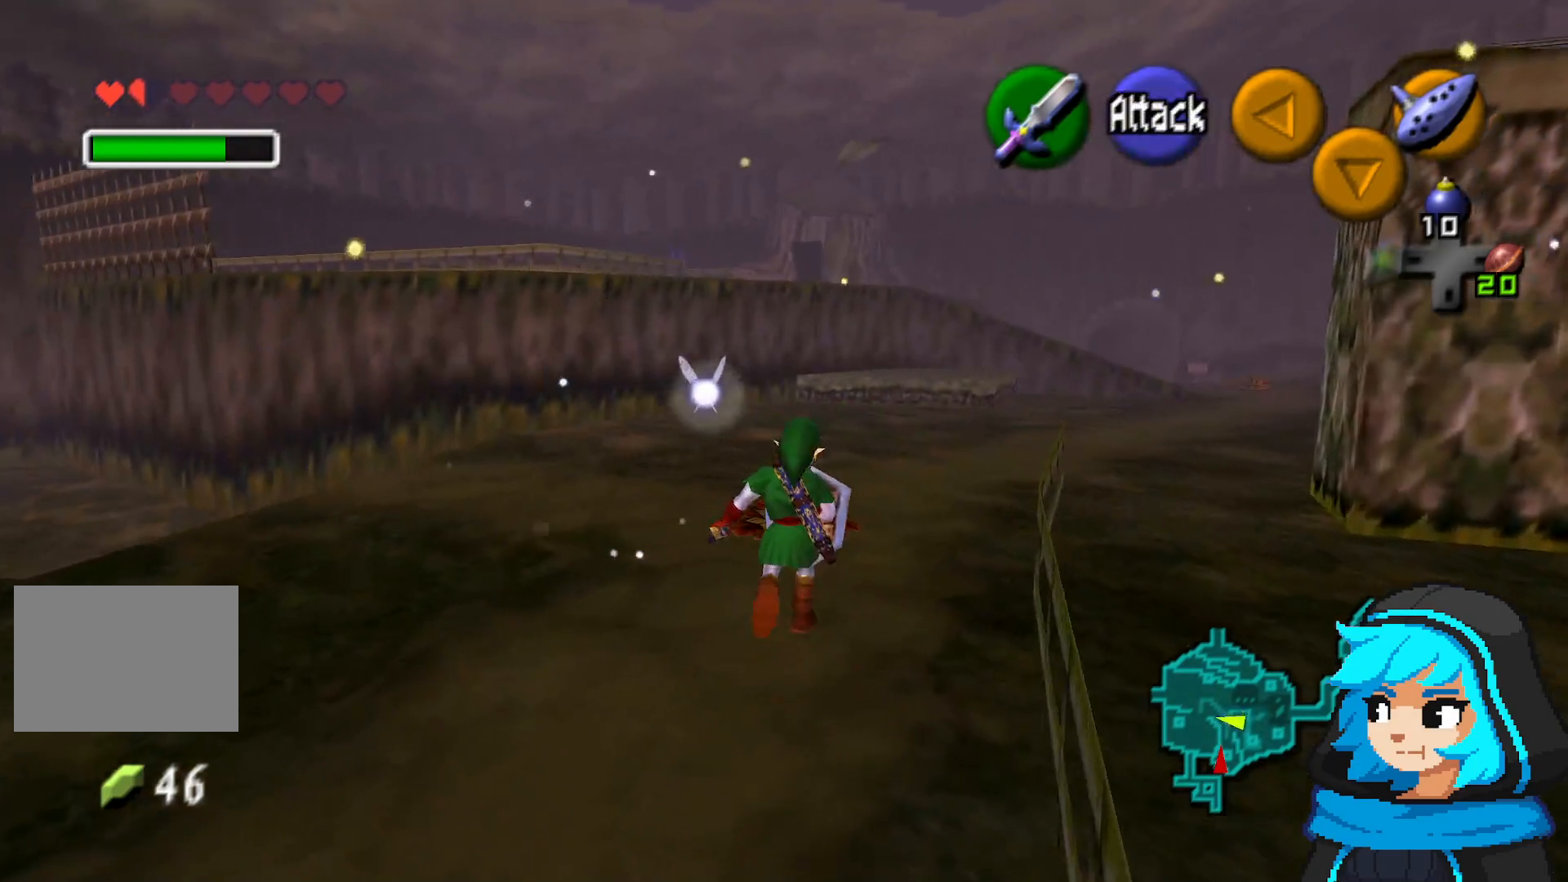
{"buttons": [], "left_stick": "down", "events": [[133, "left_stick", "center"], [233, "left_stick", "down"]]}
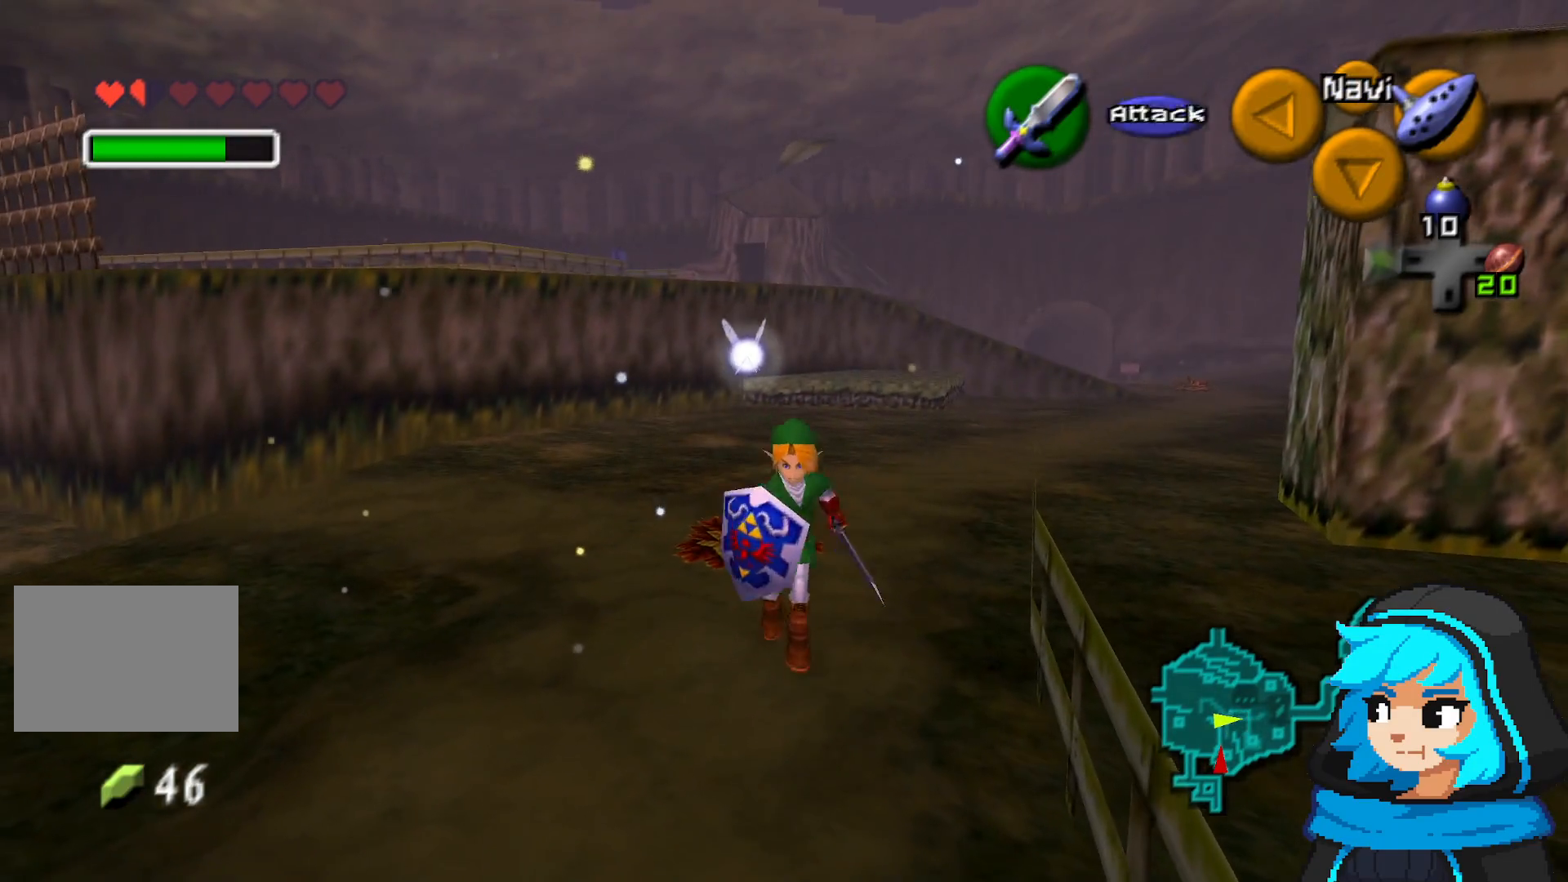
{"buttons": ["C_UP"], "left_stick": "center", "events": [[283, "left_stick", "center"], [400, "C_UP", "down"]]}
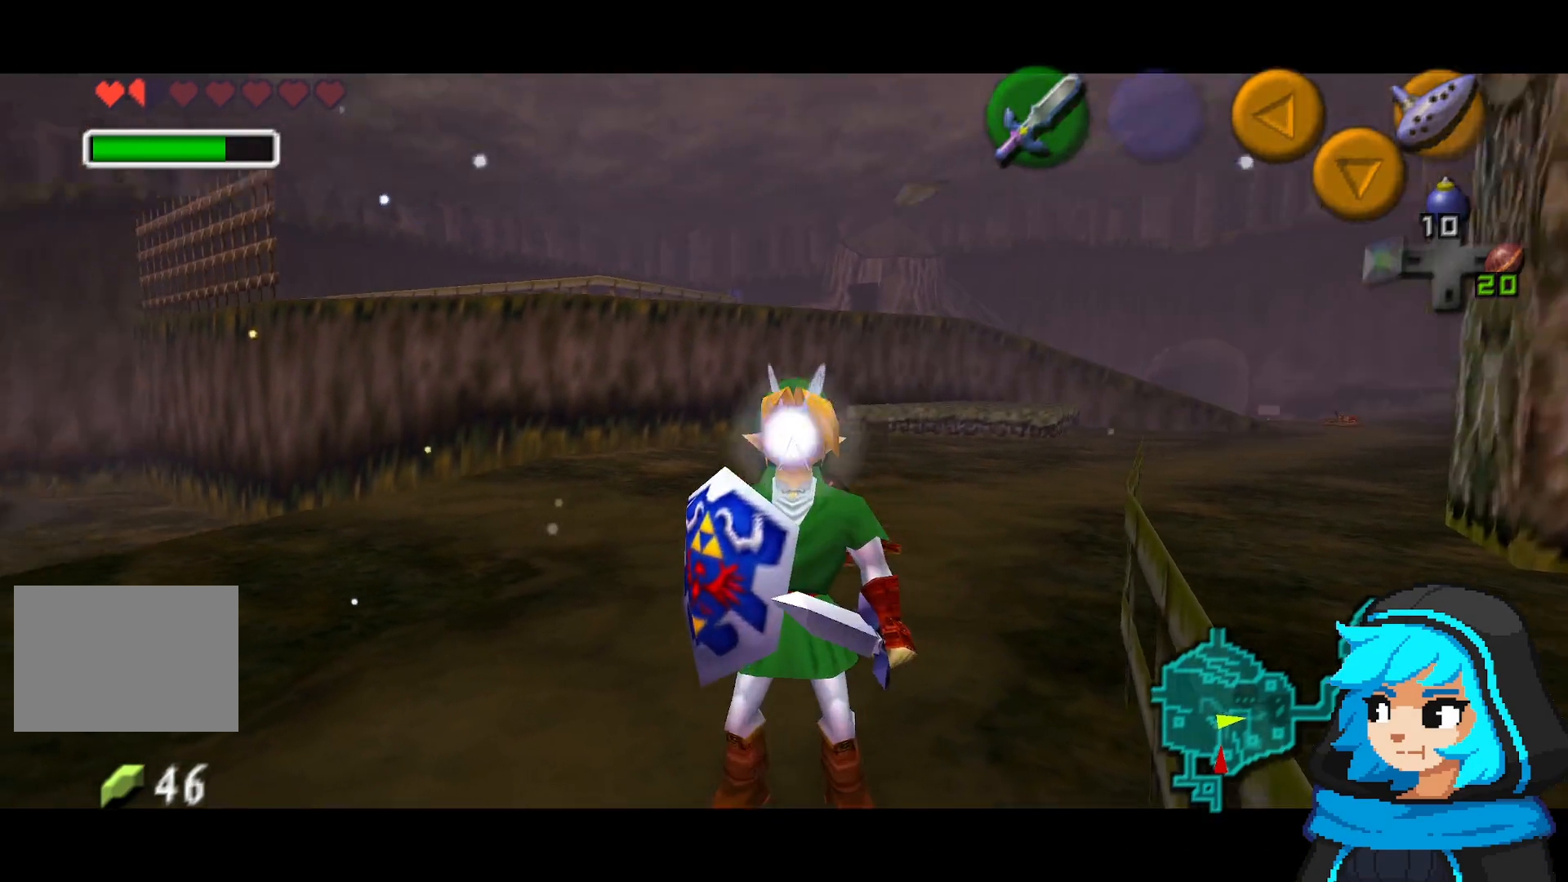
{"buttons": [], "left_stick": "center", "events": [[33, "C_UP", "up"]]}
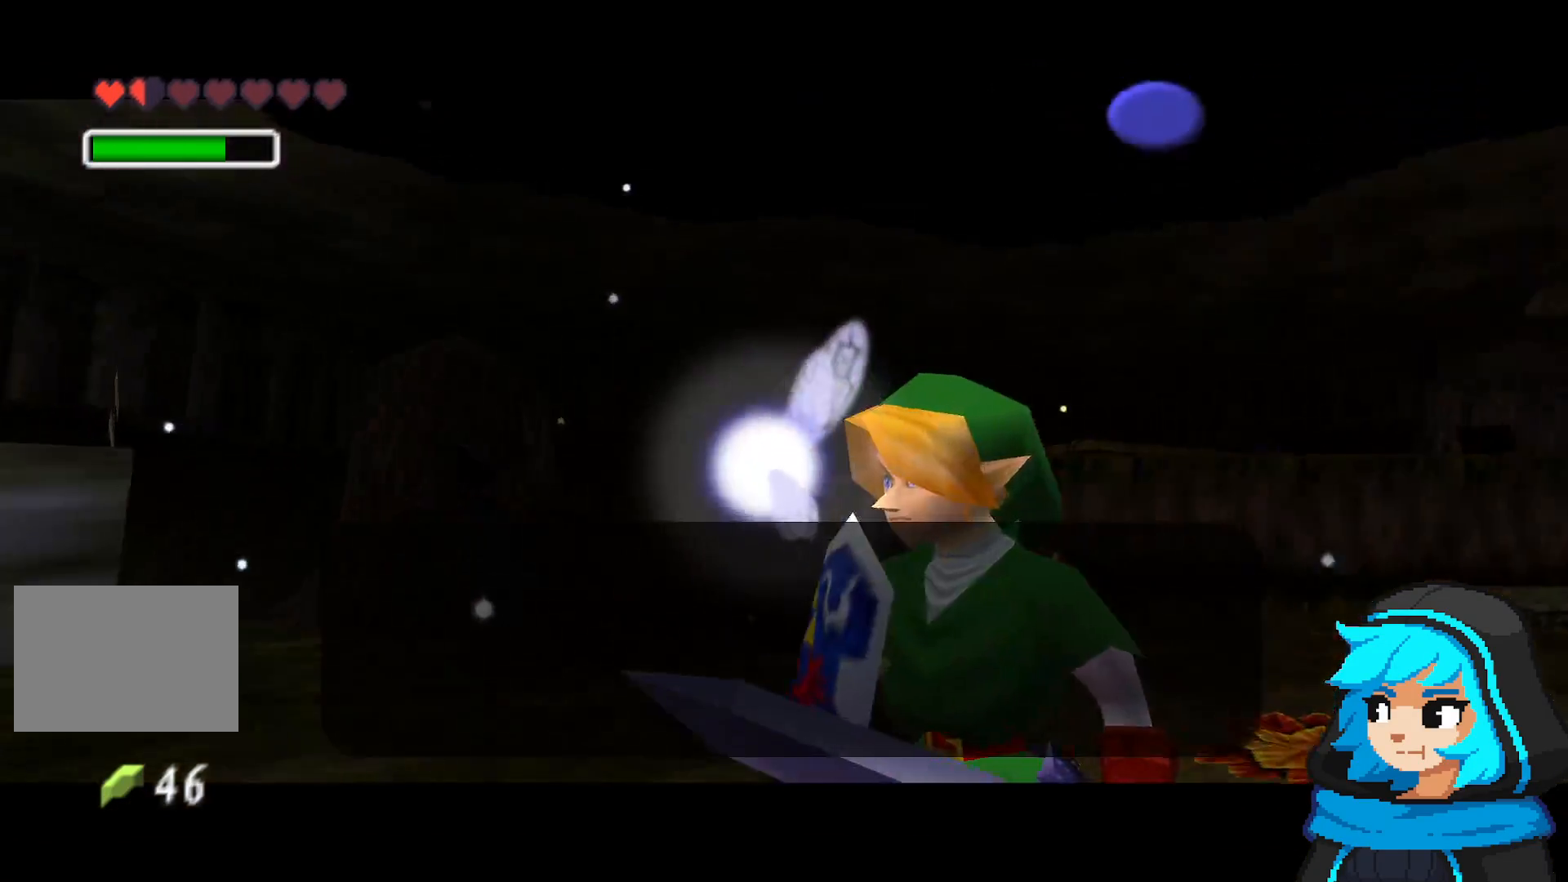
{"buttons": ["A"], "left_stick": "center", "events": [[383, "A", "down"]]}
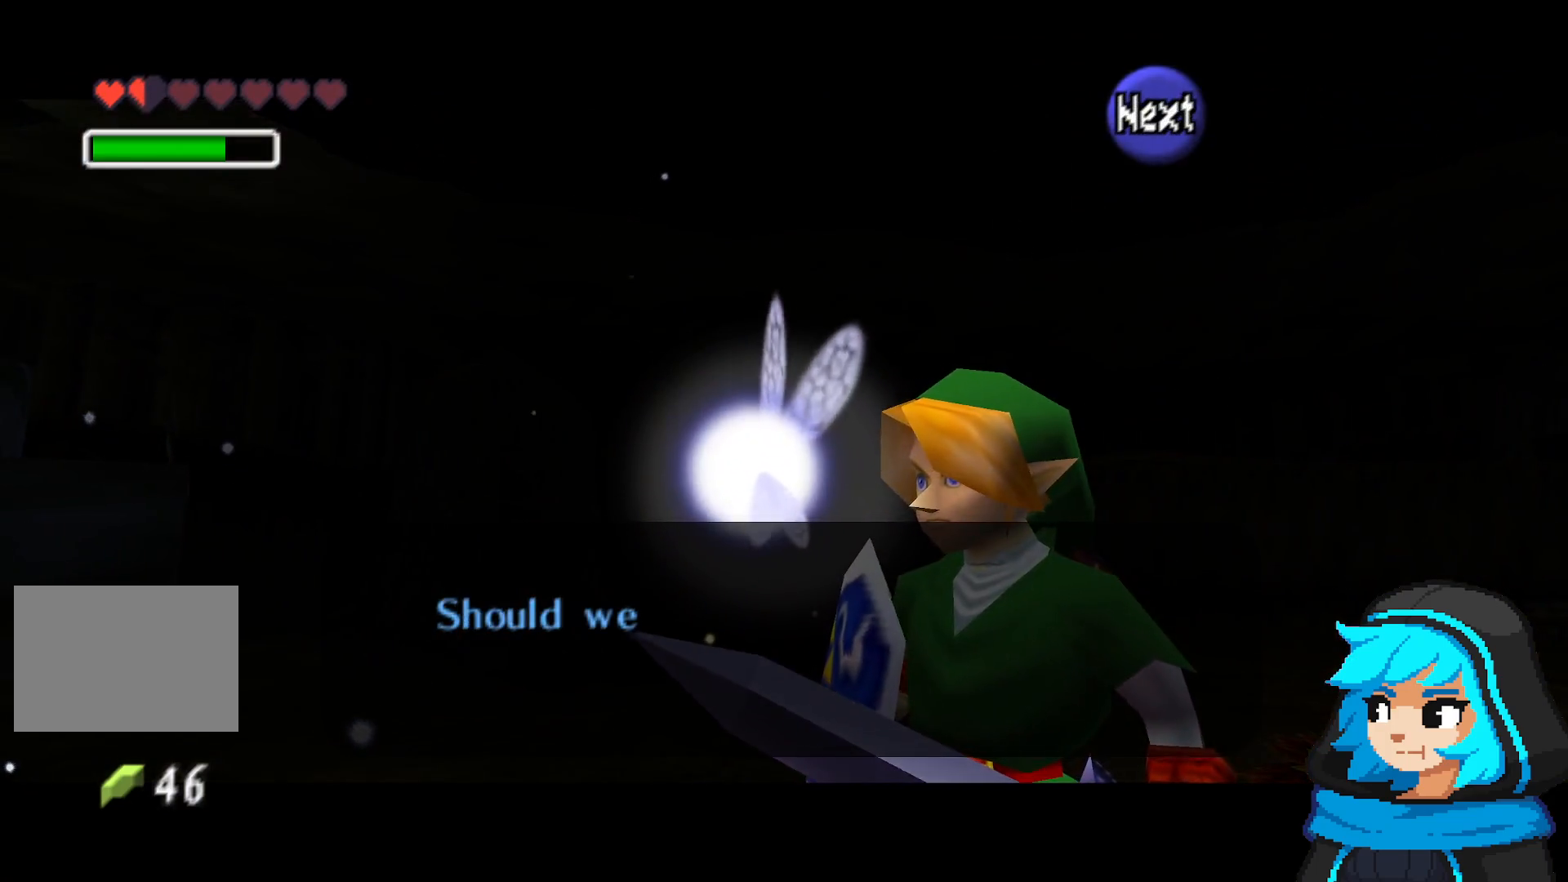
{"buttons": [], "left_stick": "center", "events": [[33, "A", "up"]]}
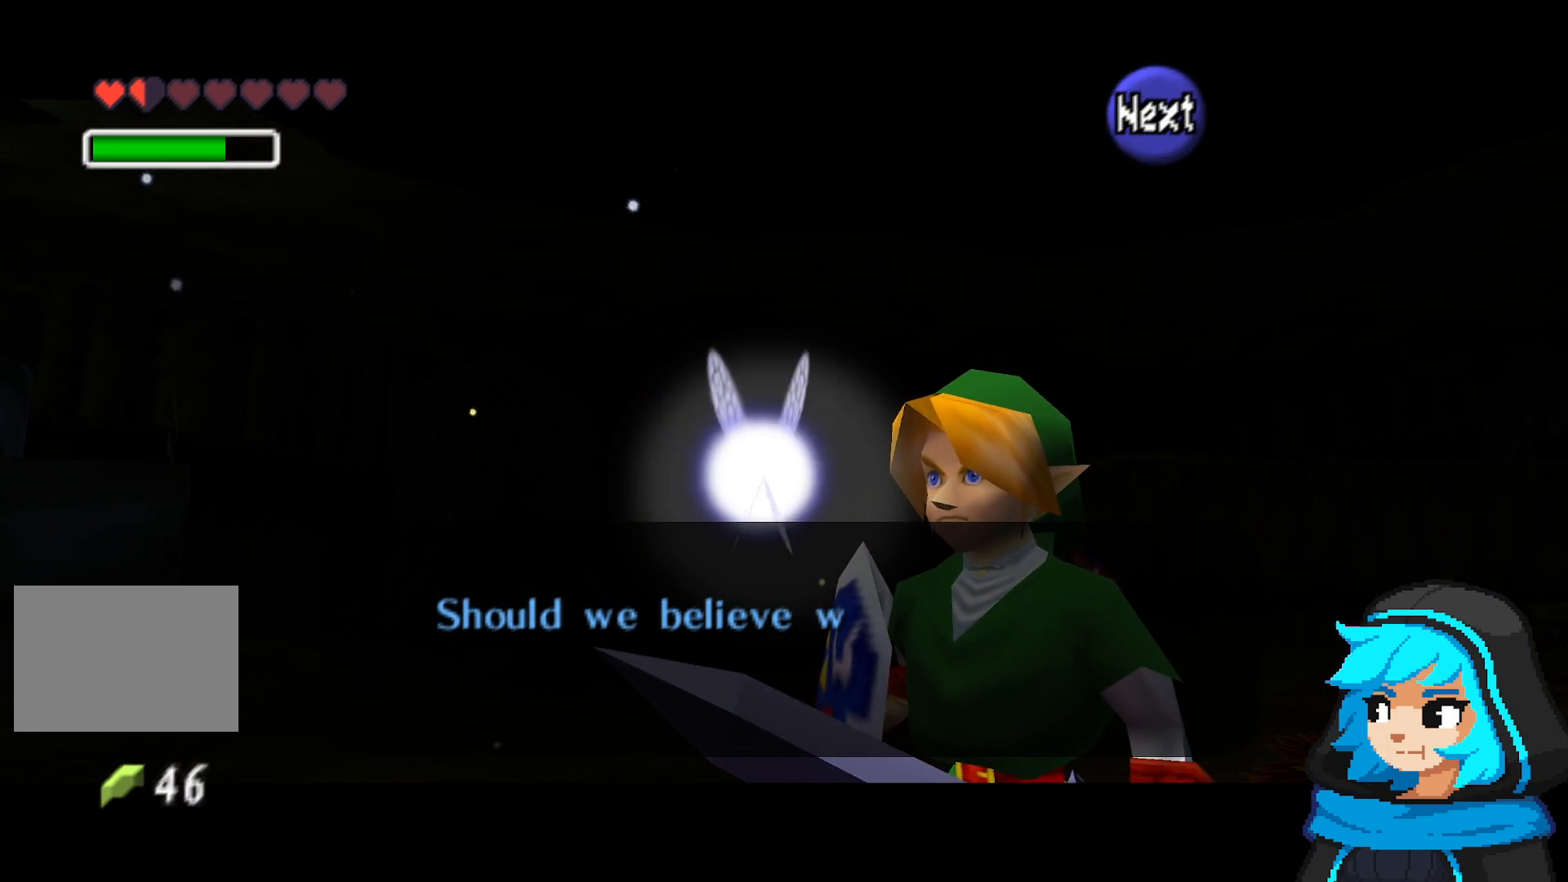
{"buttons": [], "left_stick": "center", "events": [[217, "left_stick", "up-right"], [267, "left_stick", "center"]]}